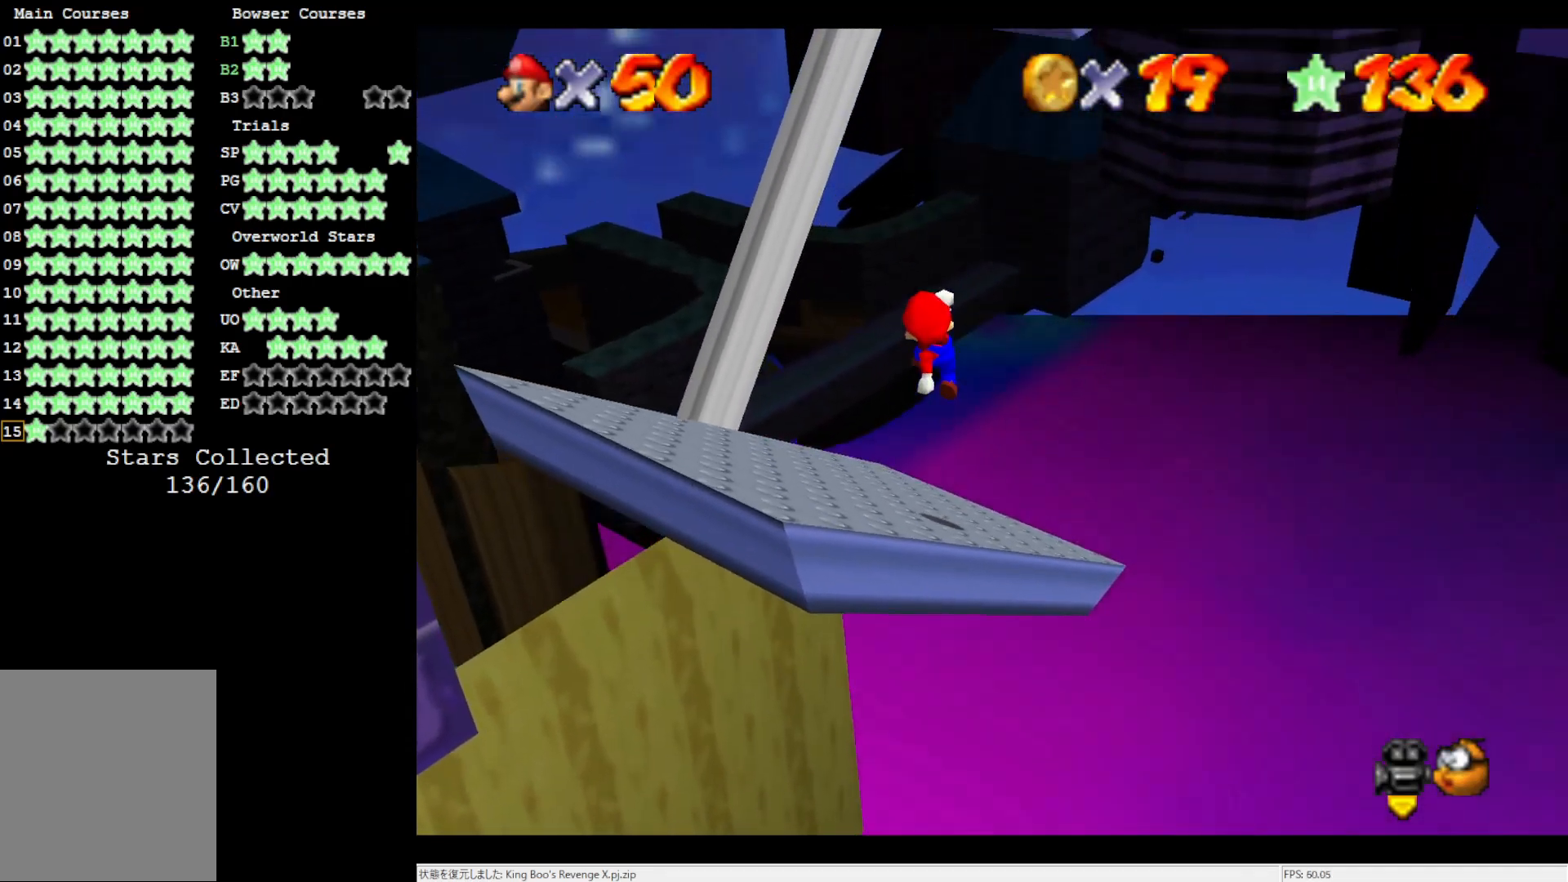
Gameplay with a controller (Nintendo layout); each line is a JSON object with the inputs held at the frame after it. "events" lists button and stick changes between this image and that frame as [ms after this image, input, new state], when the widget could be followed in between. Not read: L3 R3.
{"buttons": [], "left_stick": "up-right", "events": [[250, "B", "down"], [383, "A", "up"], [383, "B", "up"]]}
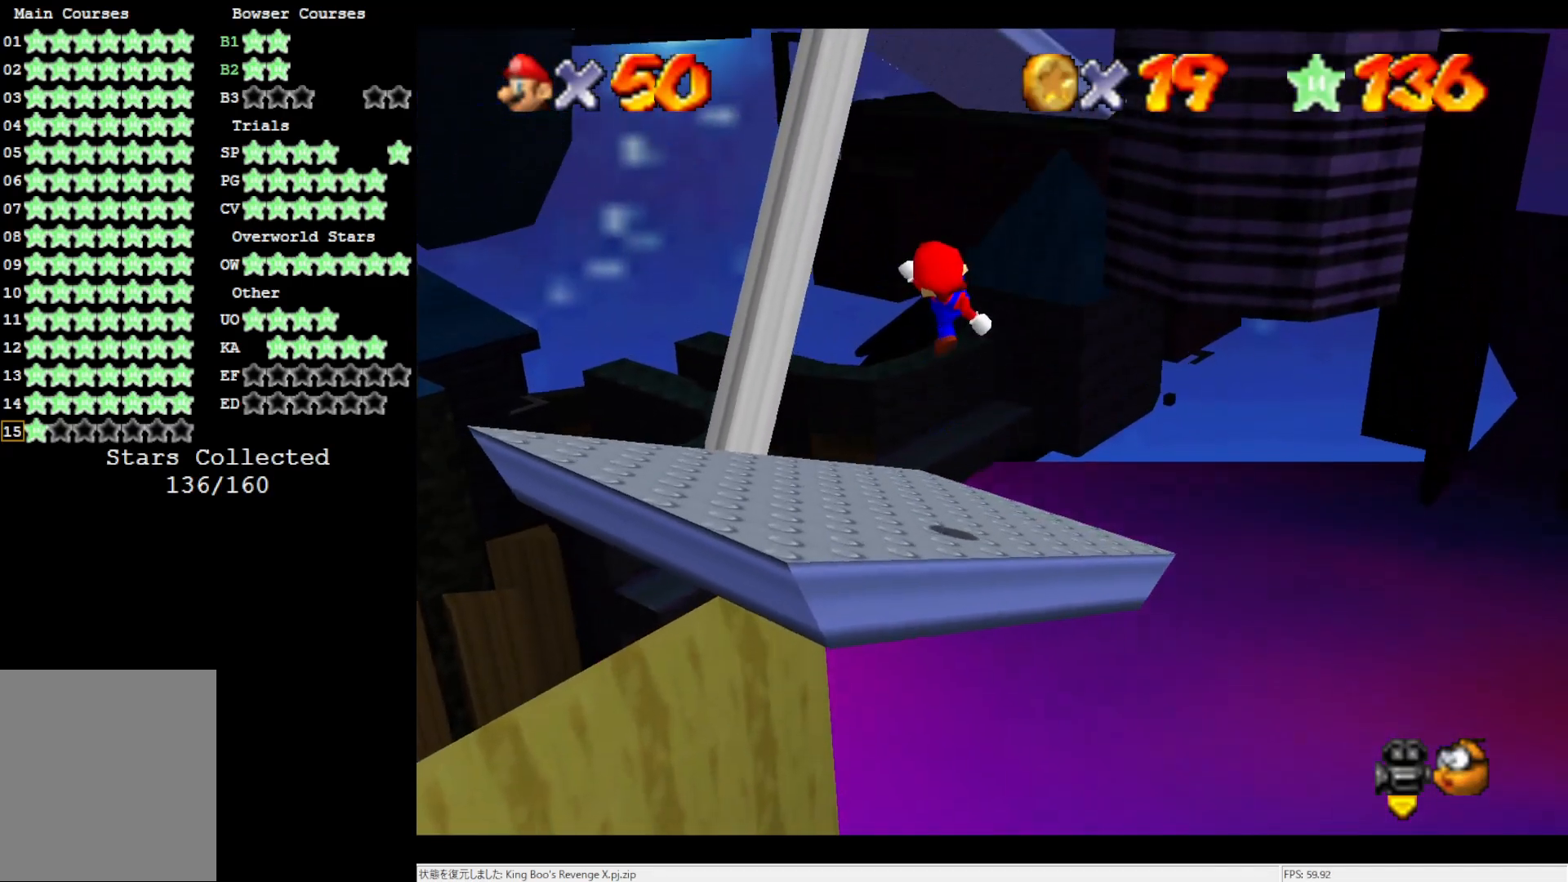
{"buttons": ["A", "B"], "left_stick": "up-right", "events": [[117, "left_stick", "down-right"], [317, "left_stick", "up-right"], [383, "A", "down"], [450, "B", "down"]]}
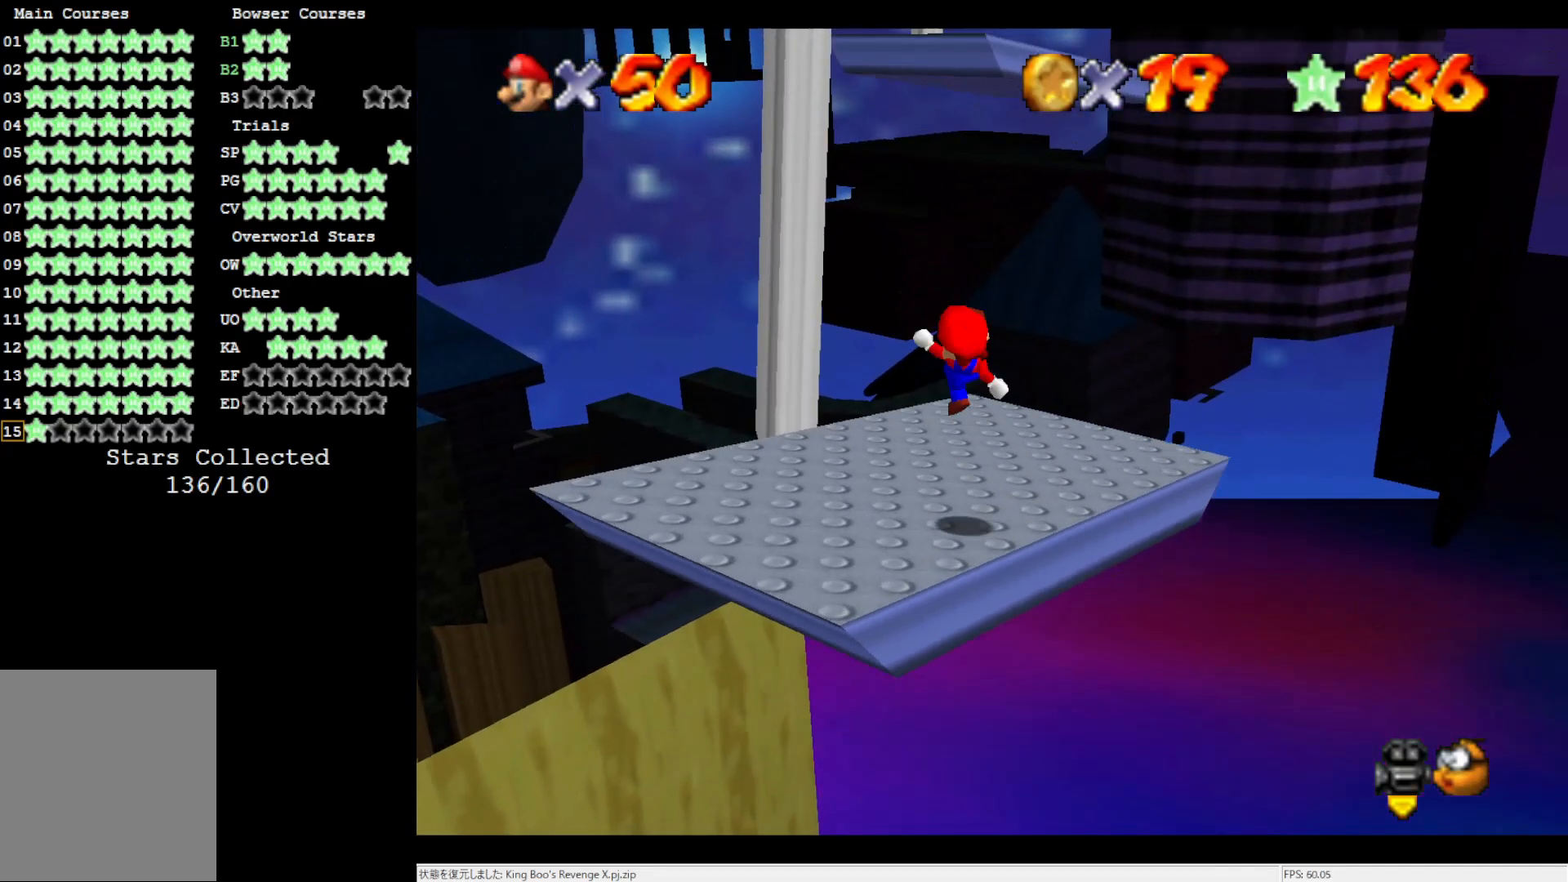
{"buttons": [], "left_stick": "up-right", "events": [[50, "A", "up"], [50, "B", "up"]]}
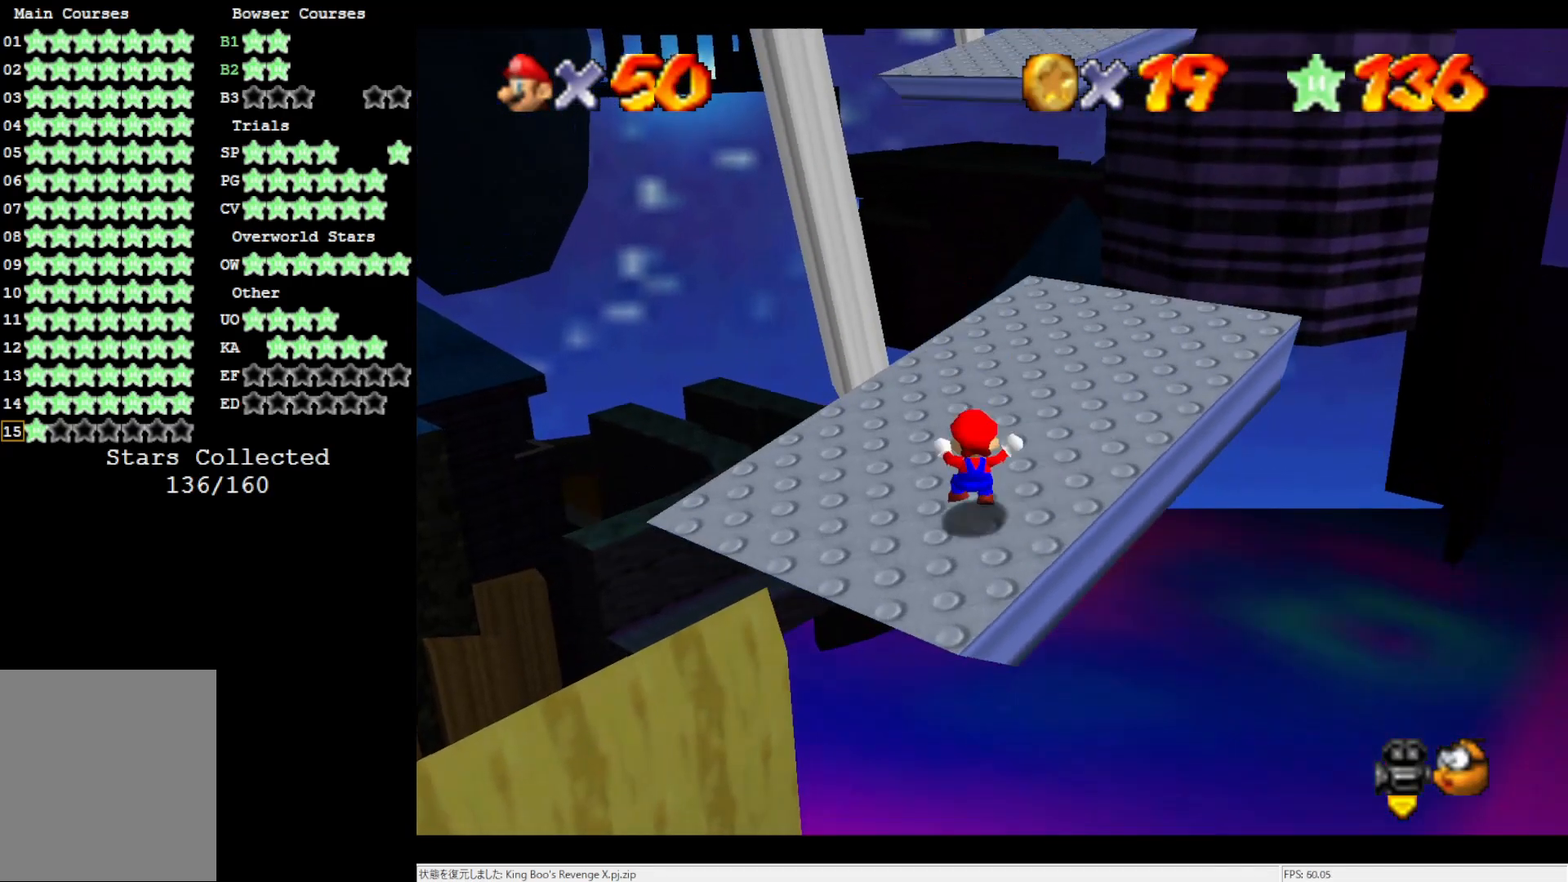
{"buttons": ["A"], "left_stick": "right", "events": [[50, "A", "down"], [417, "left_stick", "right"]]}
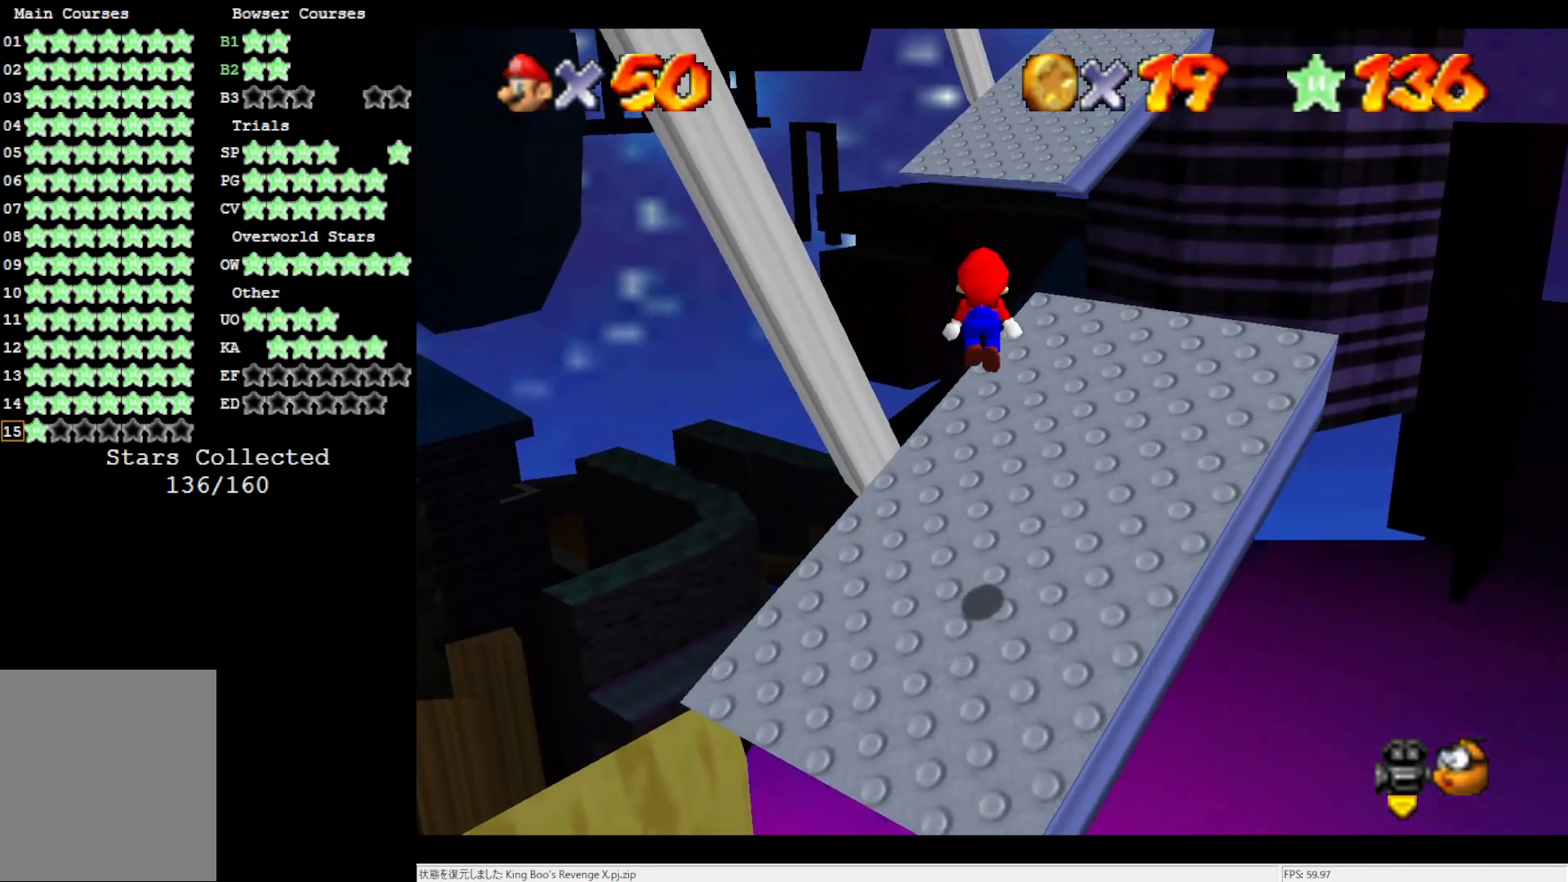
{"buttons": [], "left_stick": "right", "events": [[17, "left_stick", "up-right"], [117, "B", "down"], [333, "B", "up"], [350, "A", "up"], [383, "left_stick", "right"]]}
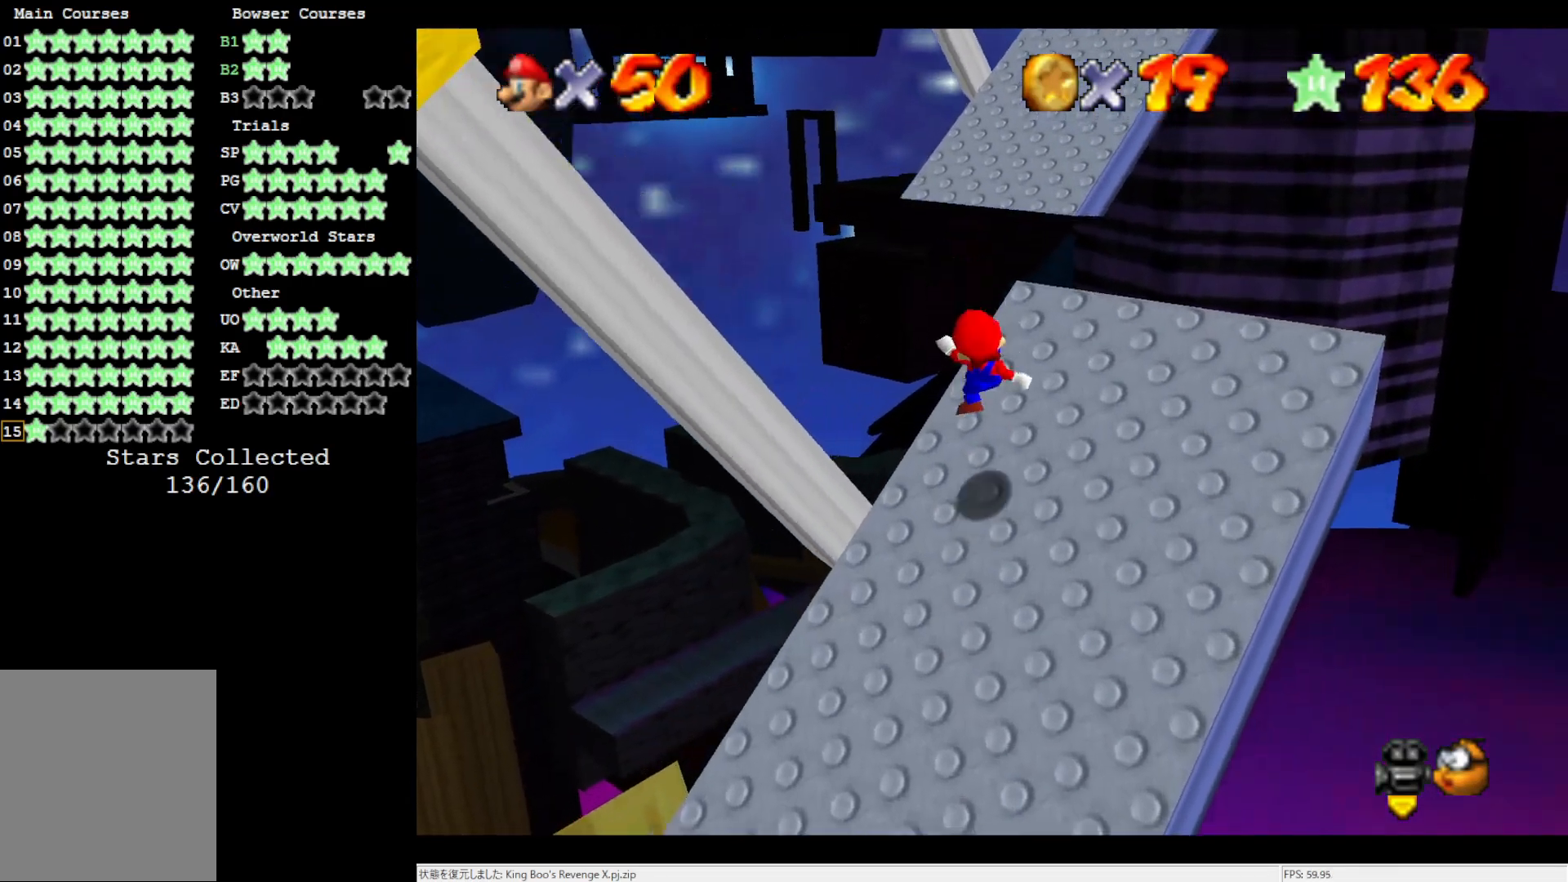
{"buttons": [], "left_stick": "center", "events": [[117, "left_stick", "center"]]}
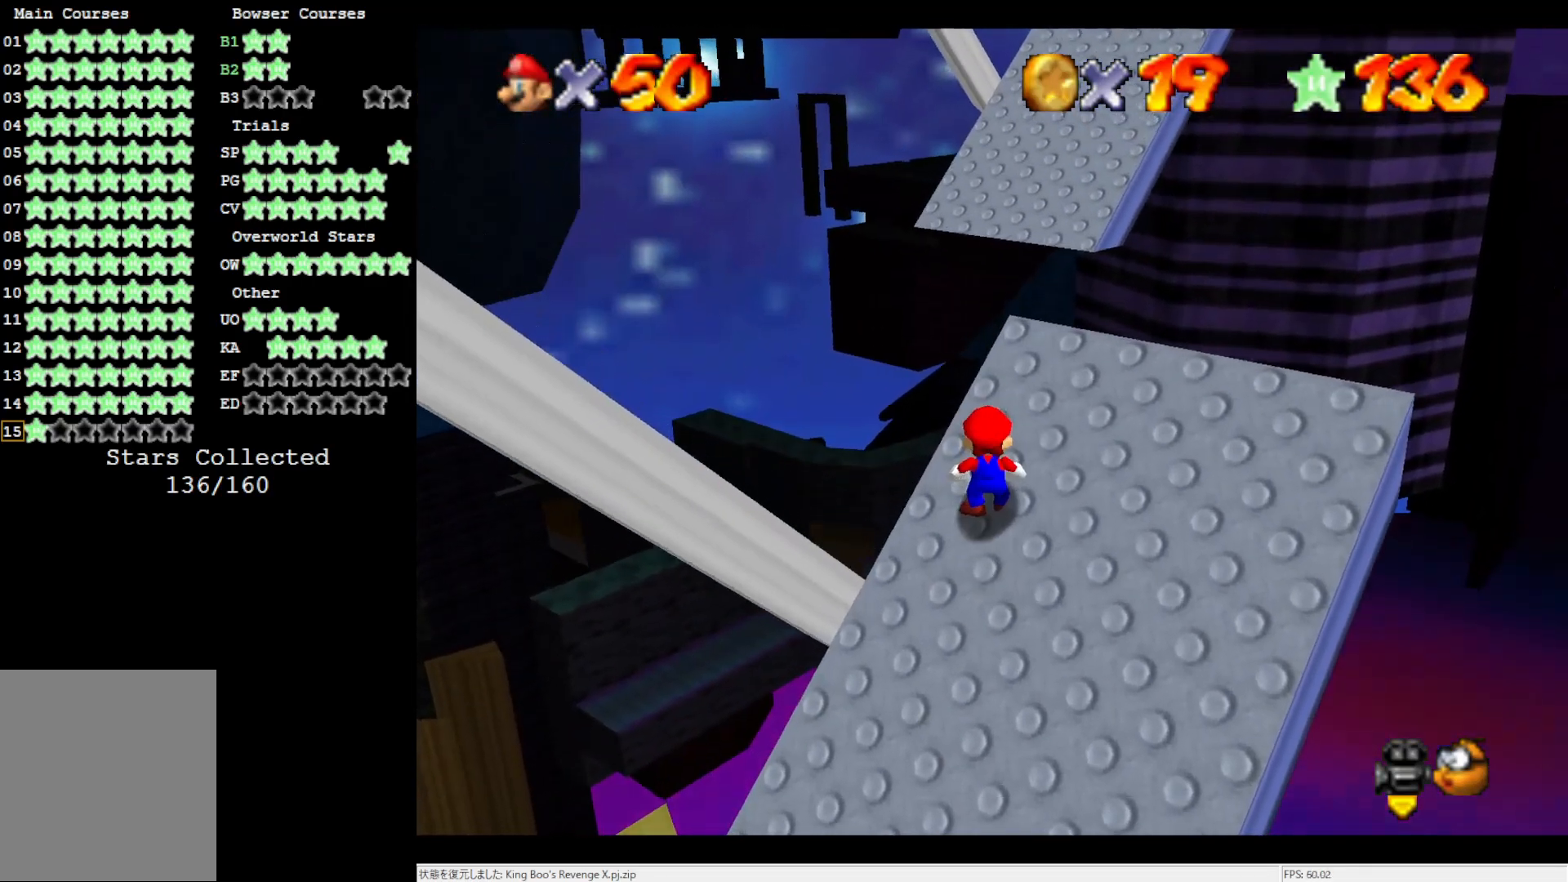
{"buttons": [], "left_stick": "down-right", "events": [[317, "left_stick", "down-right"]]}
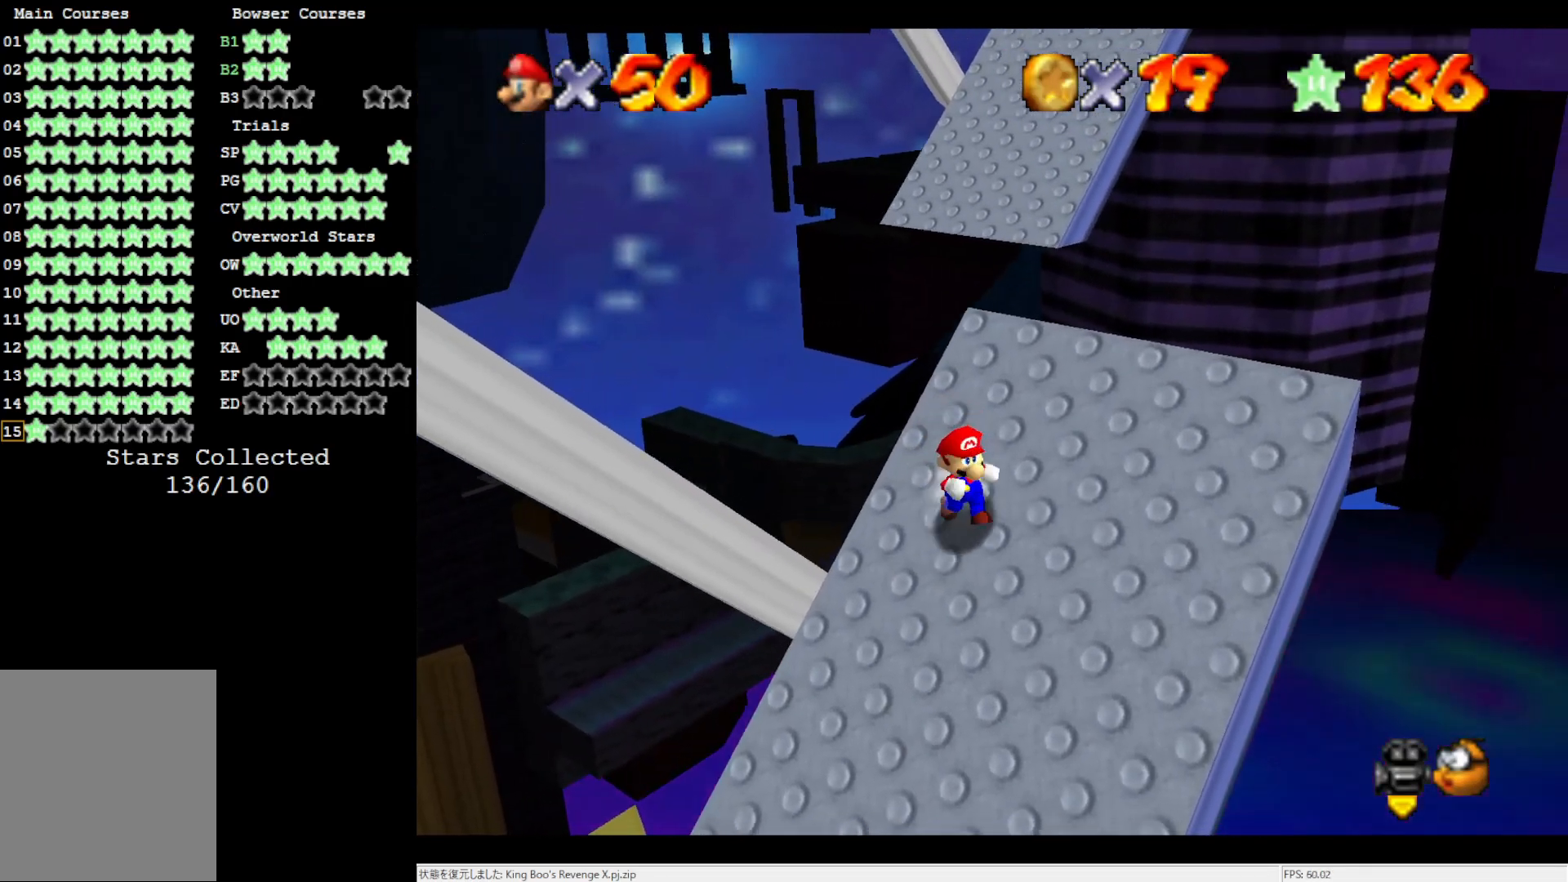
{"buttons": [], "left_stick": "center", "events": [[17, "left_stick", "down"], [283, "left_stick", "center"]]}
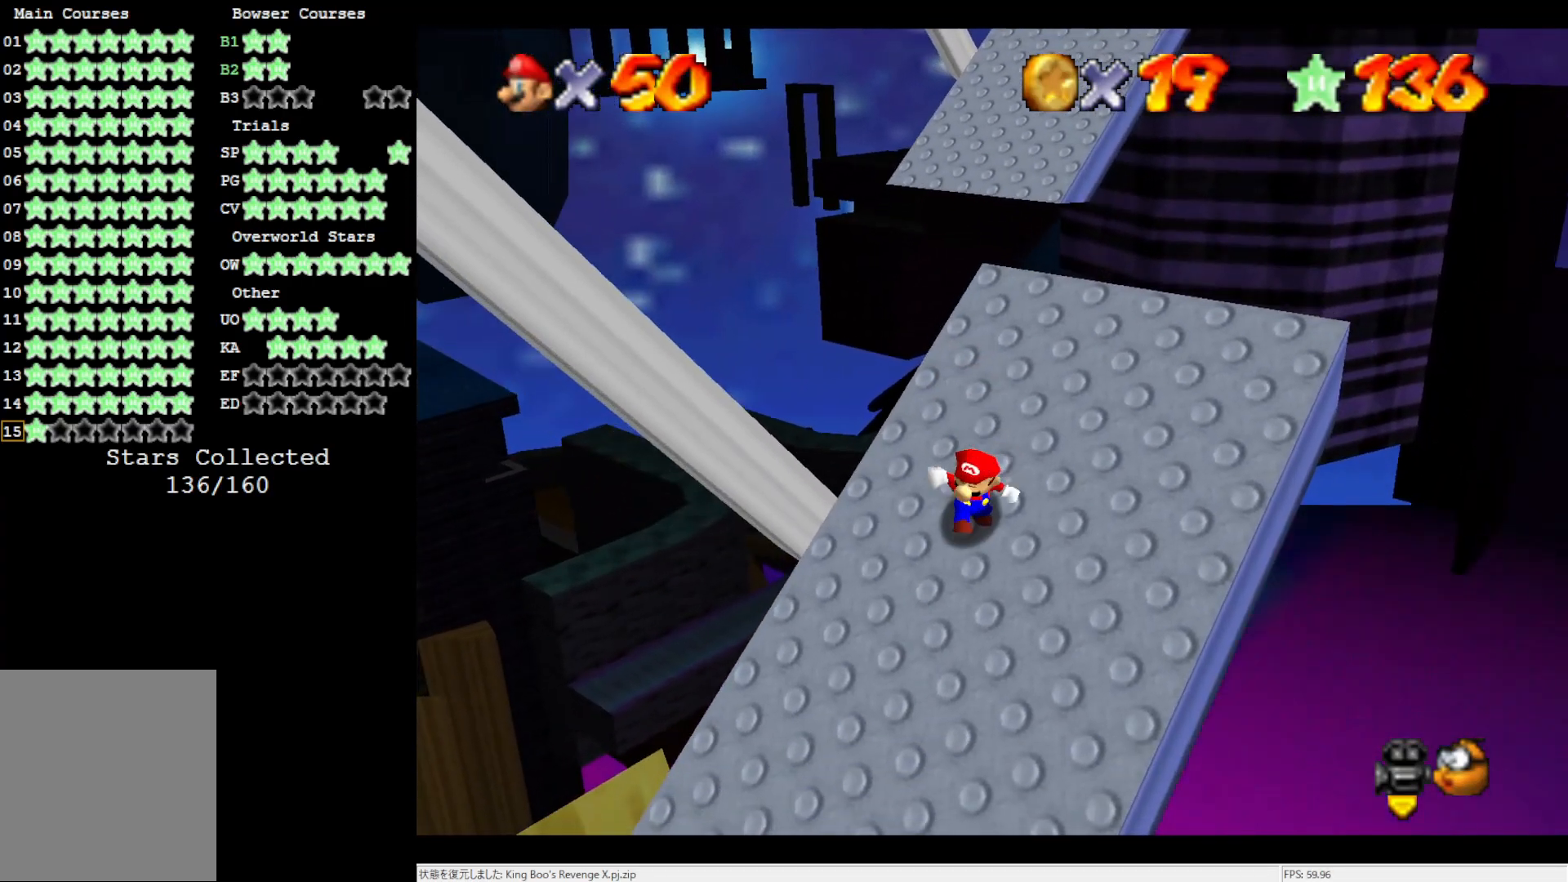
{"buttons": [], "left_stick": "center", "events": [[150, "DPAD_LEFT", "down"], [433, "DPAD_LEFT", "up"]]}
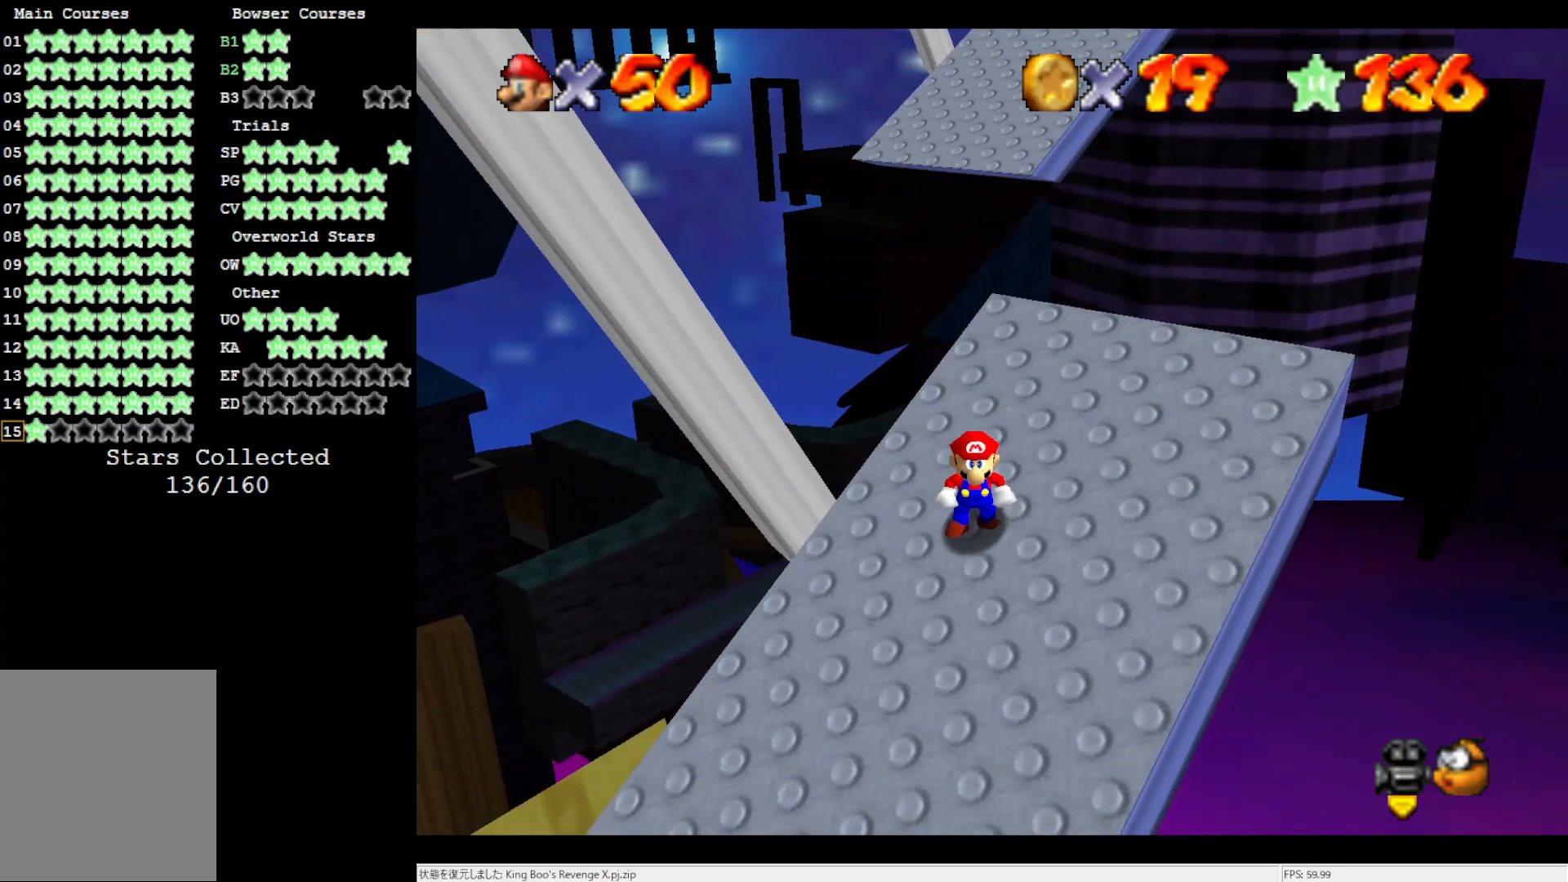
{"buttons": [], "left_stick": "down", "events": [[83, "left_stick", "down"], [150, "left_stick", "down-right"], [283, "left_stick", "down"]]}
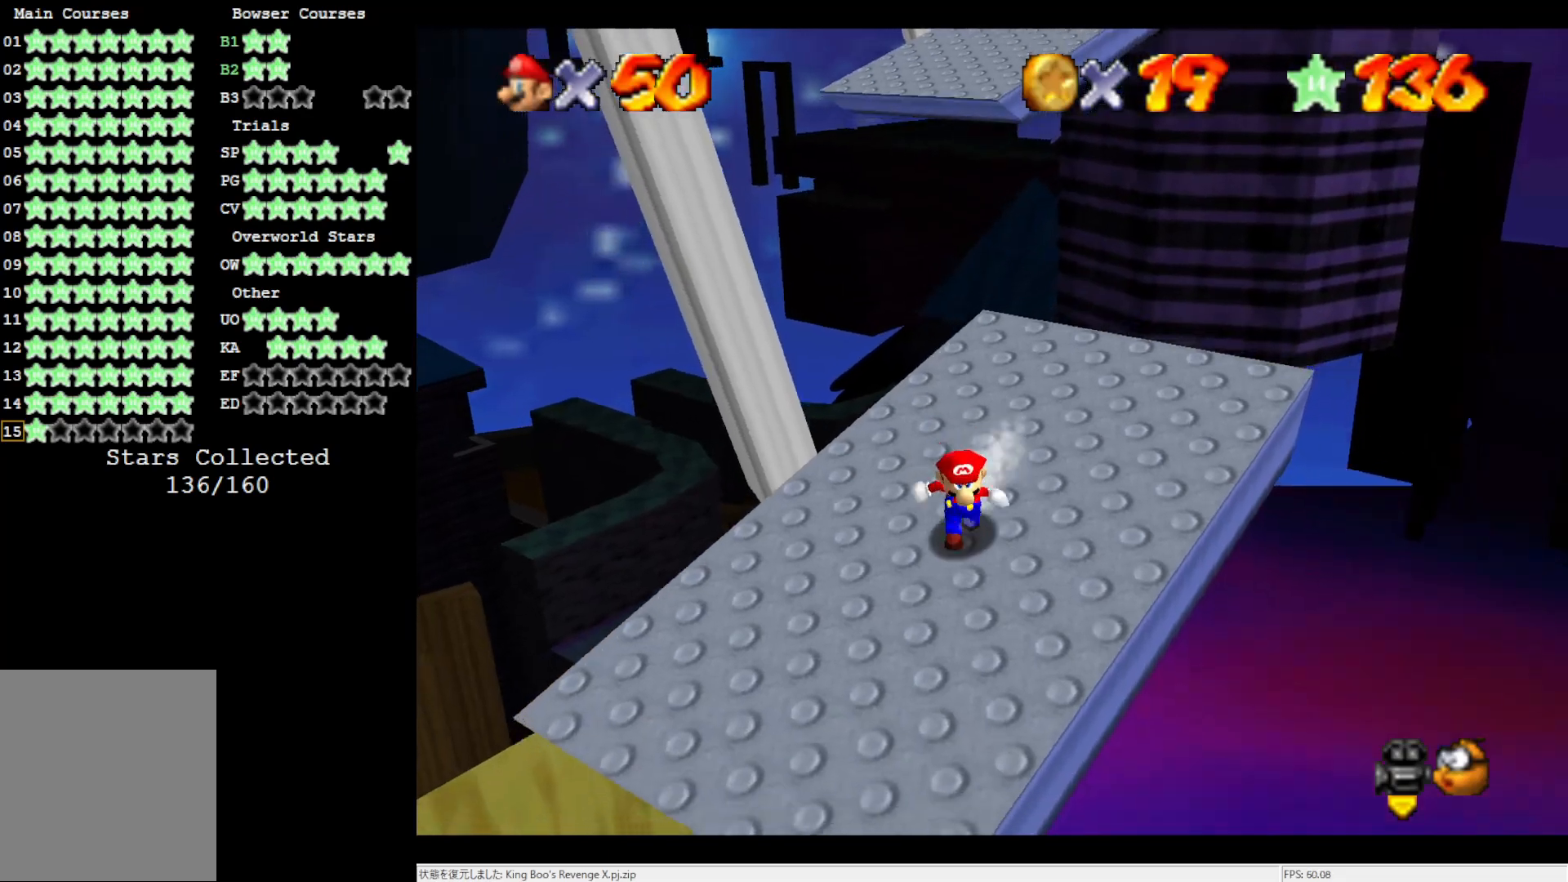
{"buttons": [], "left_stick": "center", "events": [[283, "left_stick", "center"]]}
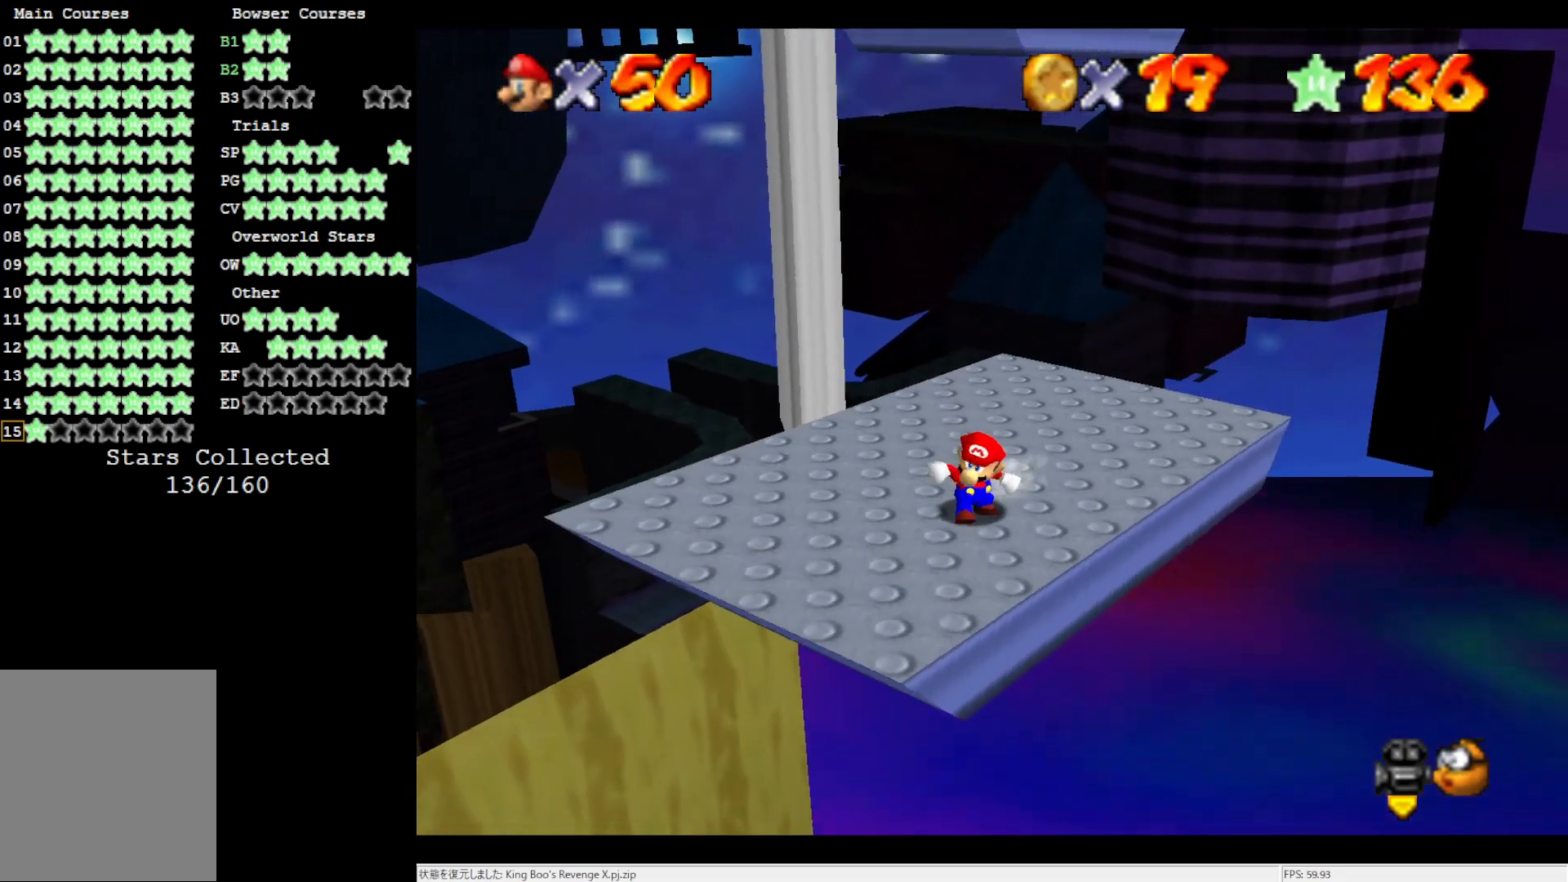
{"buttons": [], "left_stick": "center", "events": []}
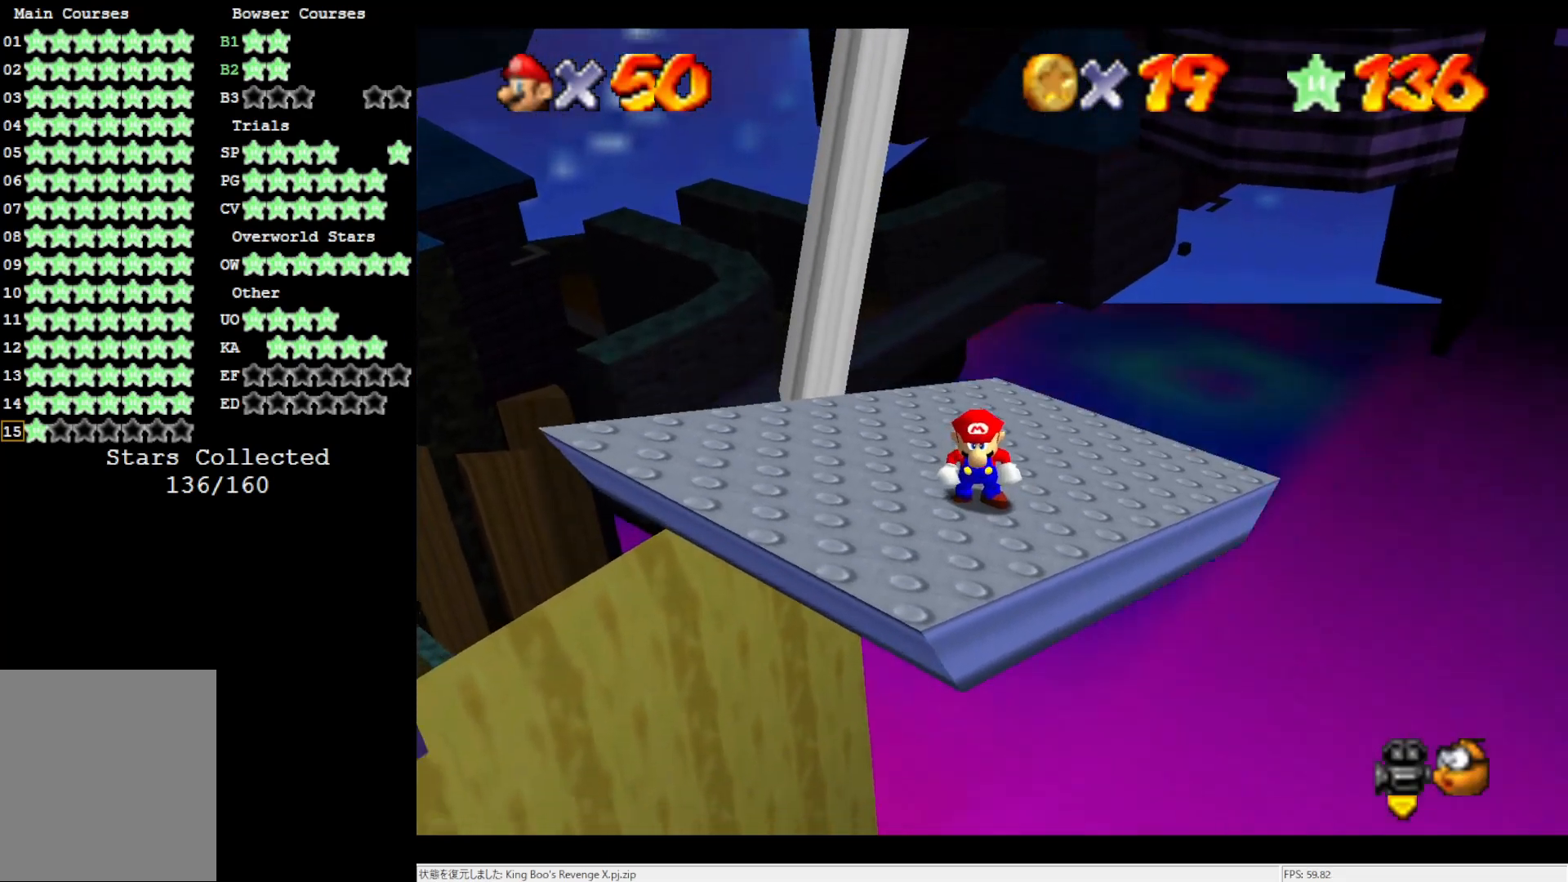
{"buttons": ["A"], "left_stick": "center", "events": [[450, "A", "down"]]}
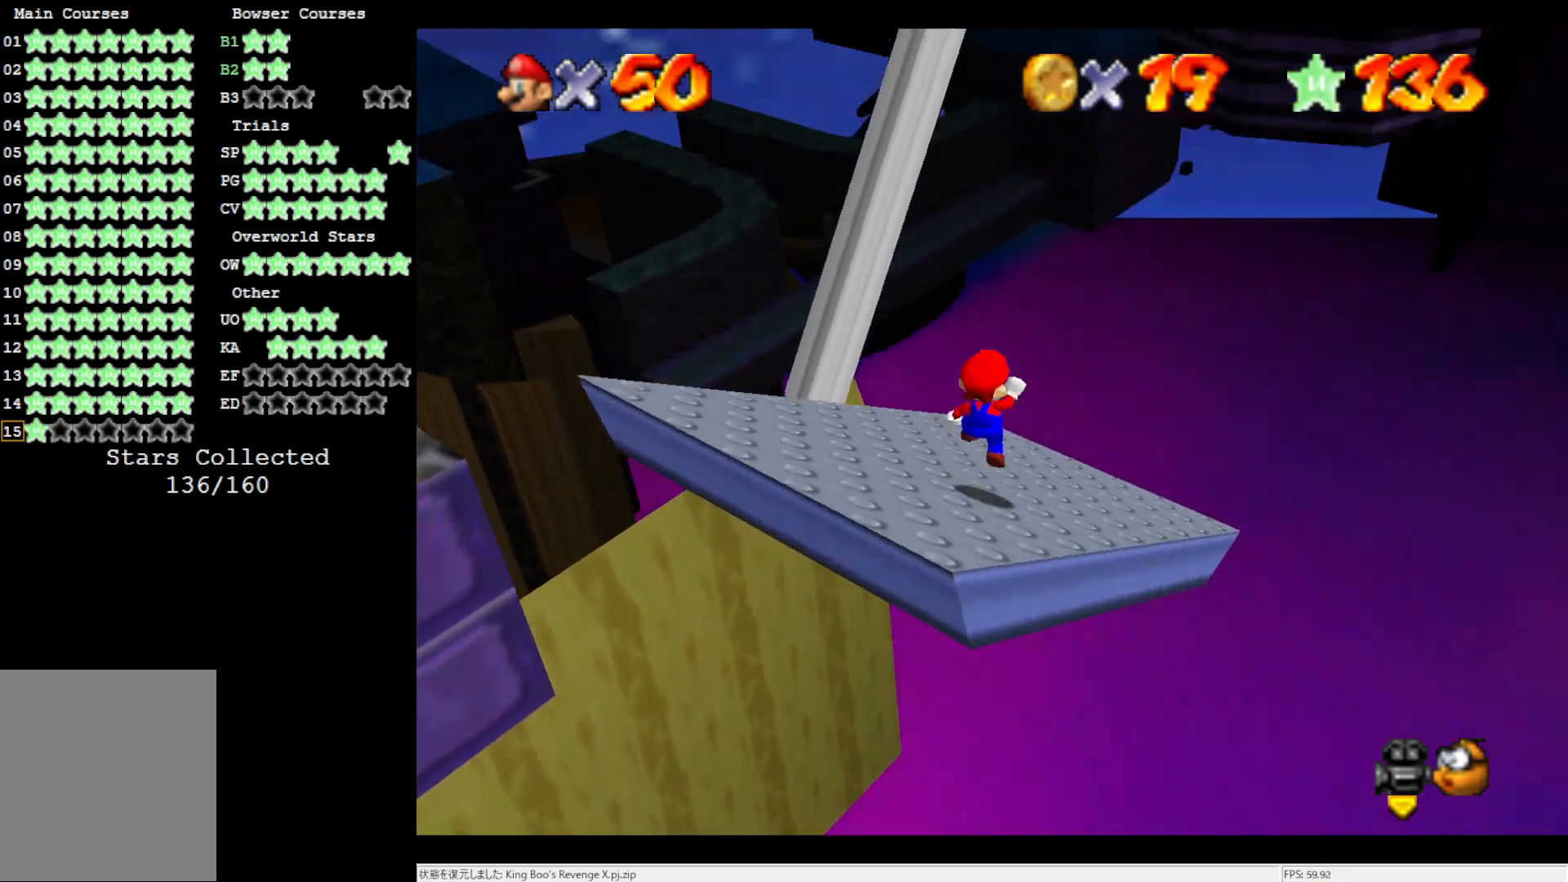
{"buttons": [], "left_stick": "center", "events": [[50, "A", "up"], [117, "left_stick", "down-right"], [317, "left_stick", "center"]]}
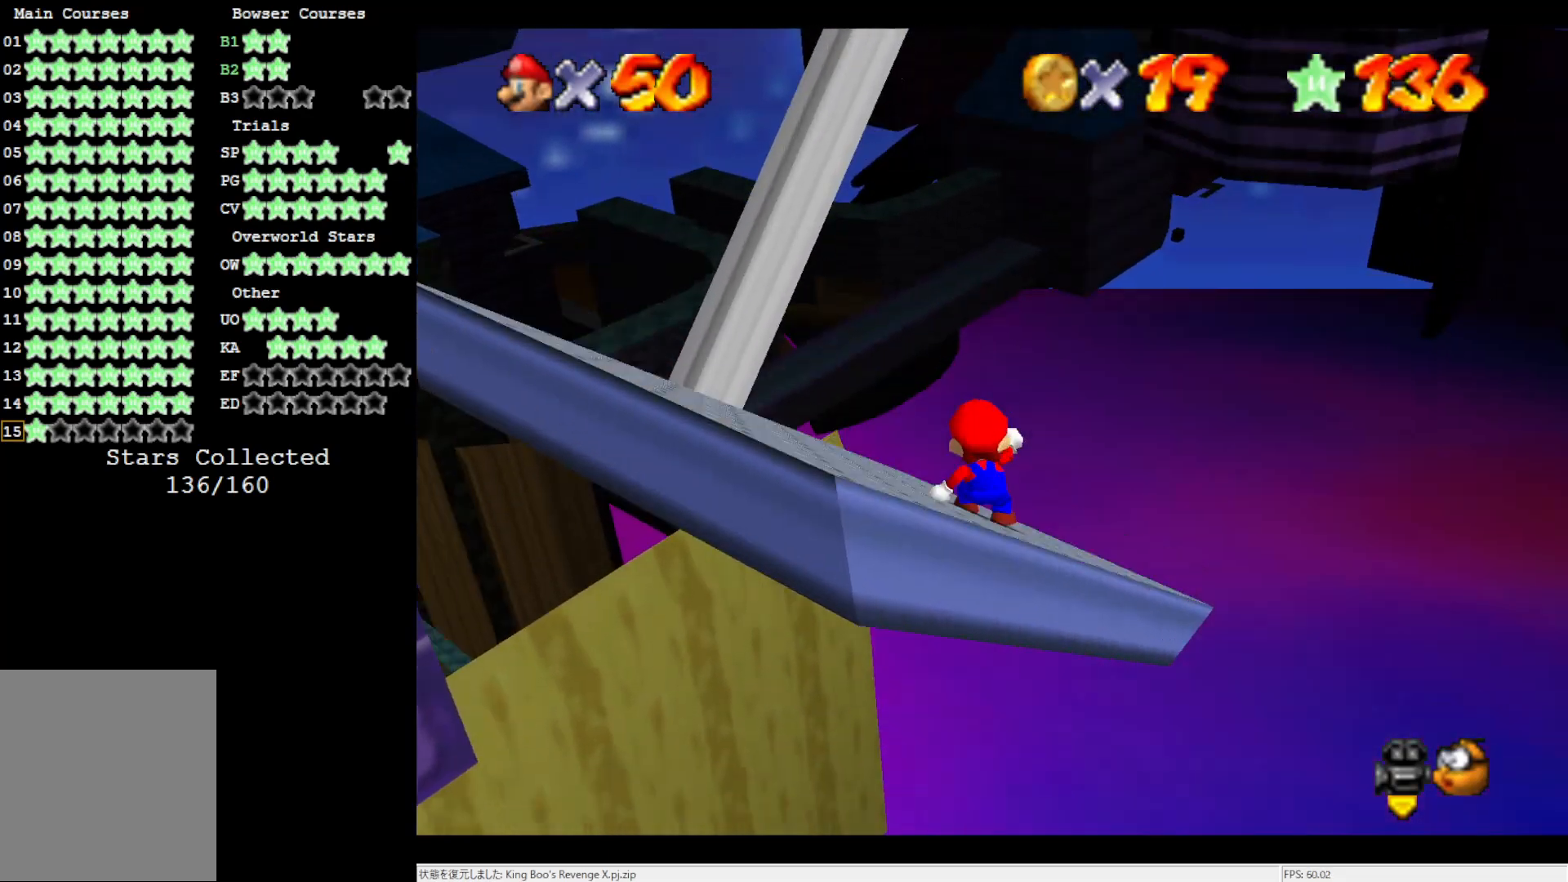
{"buttons": [], "left_stick": "center", "events": []}
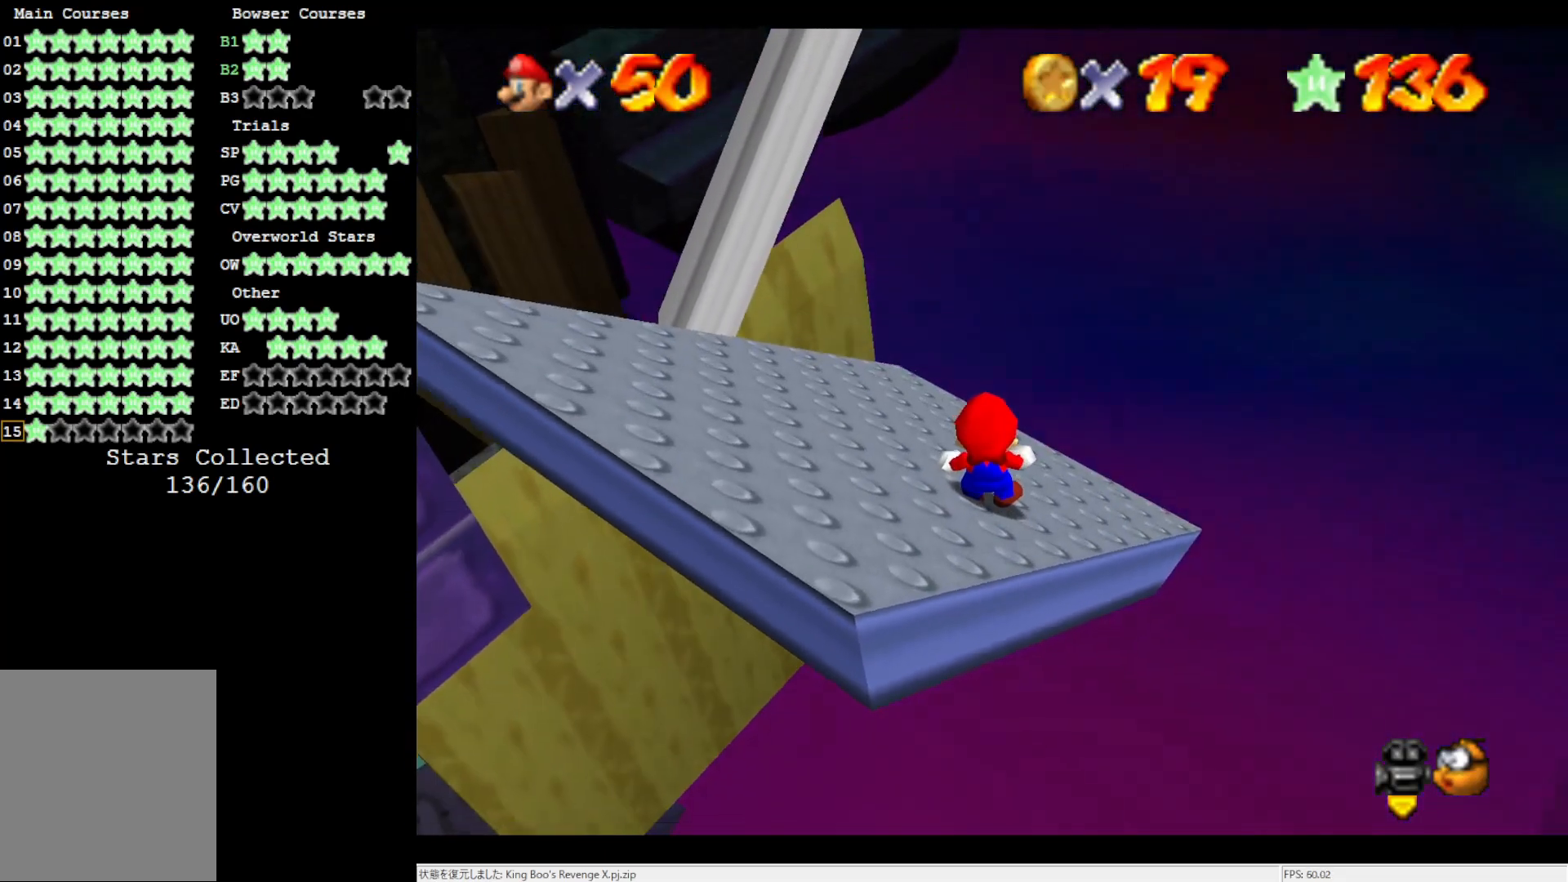
{"buttons": ["A"], "left_stick": "center", "events": [[333, "A", "down"]]}
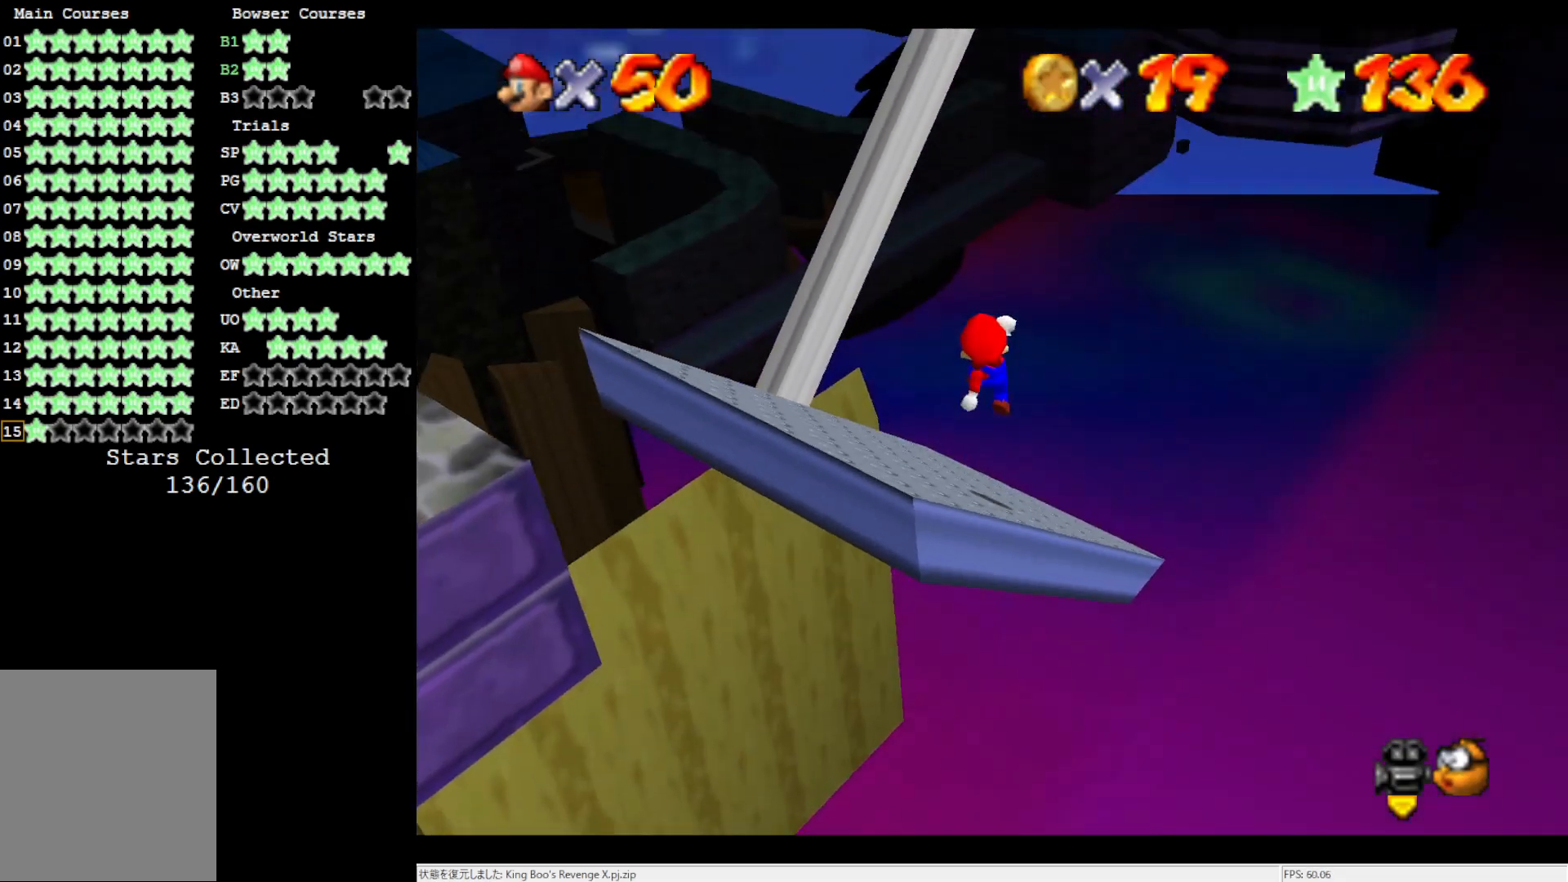
{"buttons": [], "left_stick": "center", "events": [[150, "left_stick", "up-right"], [250, "A", "up"], [483, "left_stick", "center"]]}
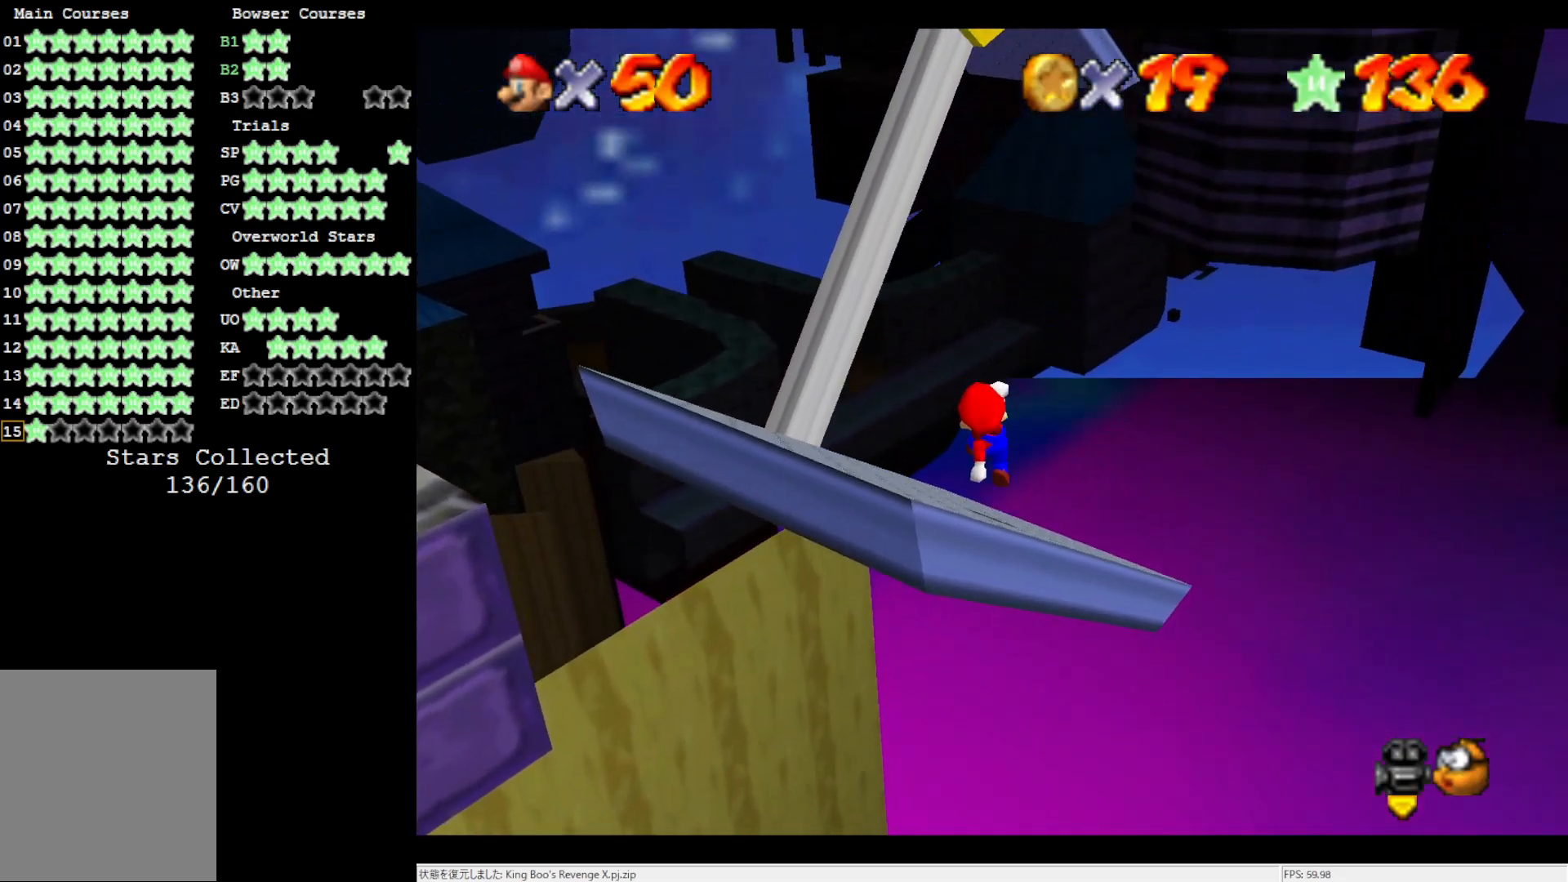
{"buttons": [], "left_stick": "center", "events": []}
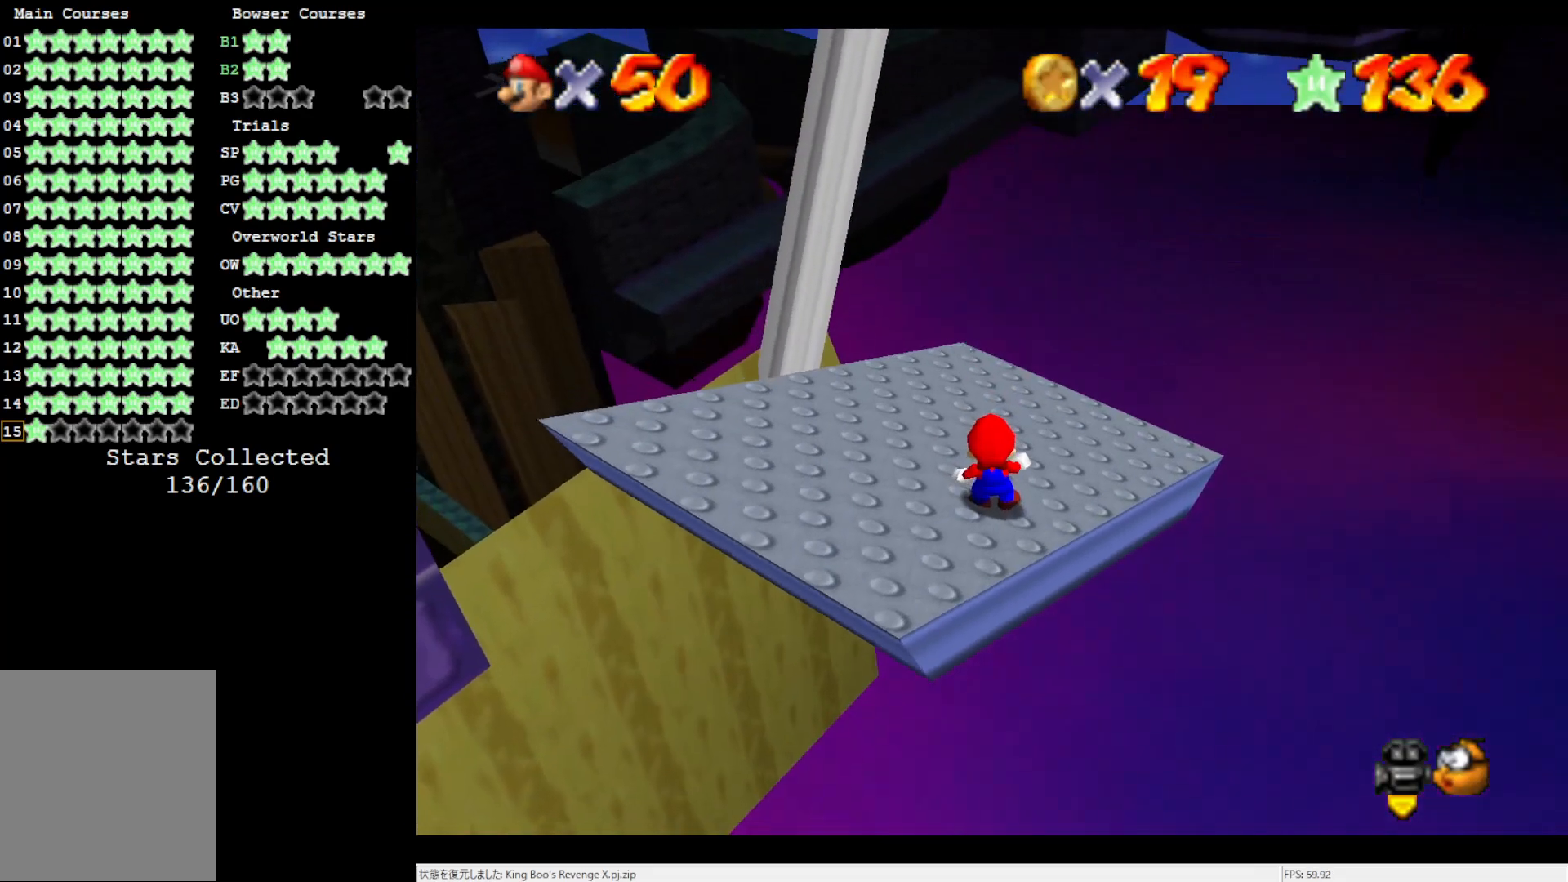
{"buttons": ["A"], "left_stick": "up-right", "events": [[117, "A", "down"], [150, "left_stick", "up-right"]]}
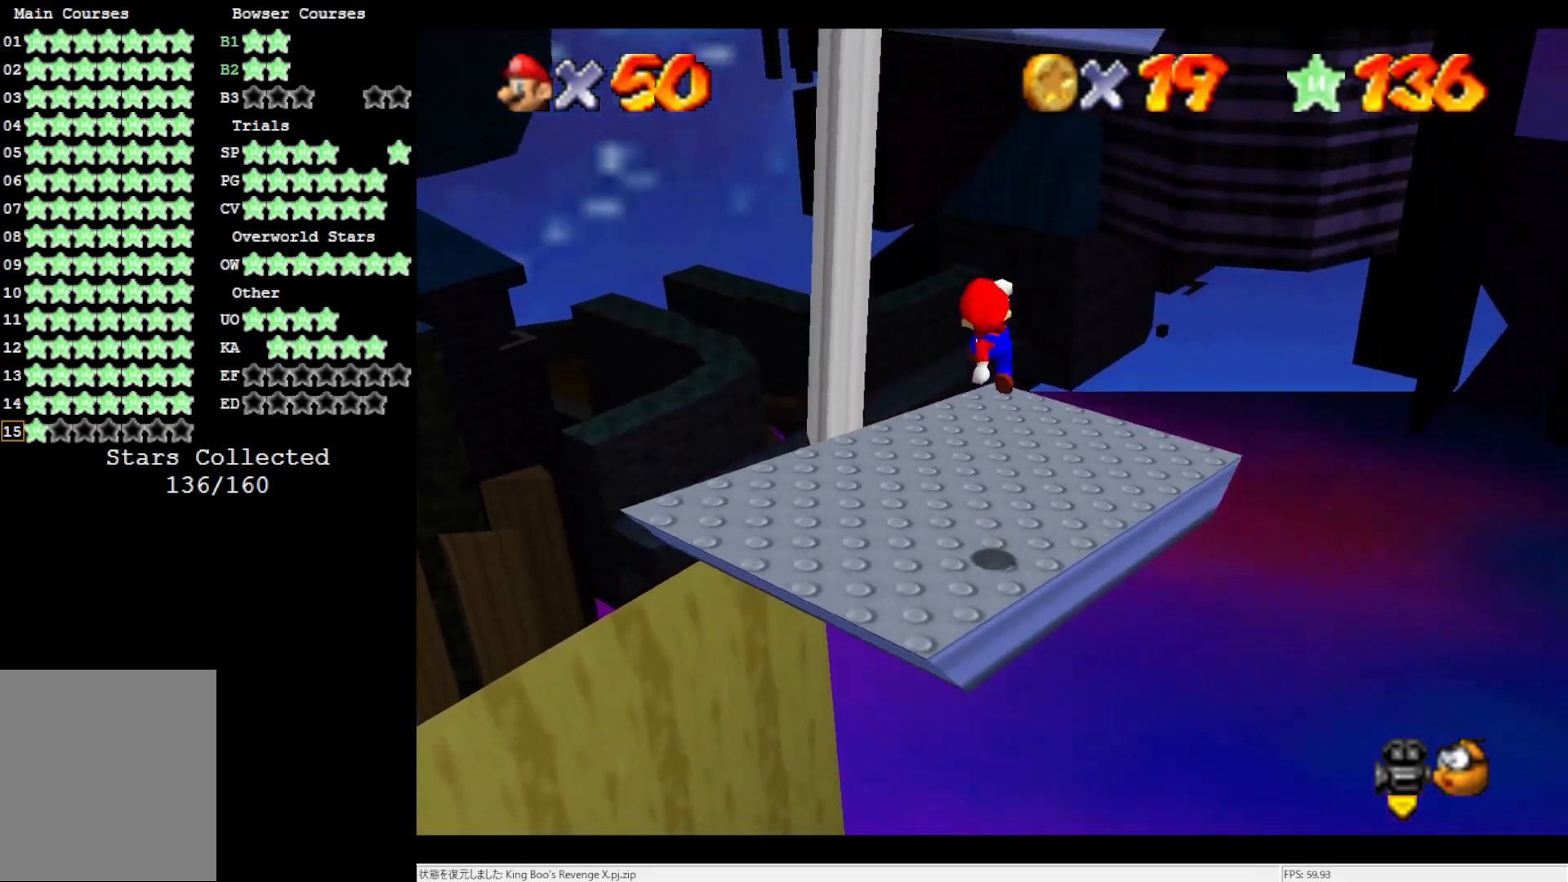
{"buttons": [], "left_stick": "up", "events": [[250, "B", "down"], [417, "B", "up"], [417, "left_stick", "up"], [467, "A", "up"]]}
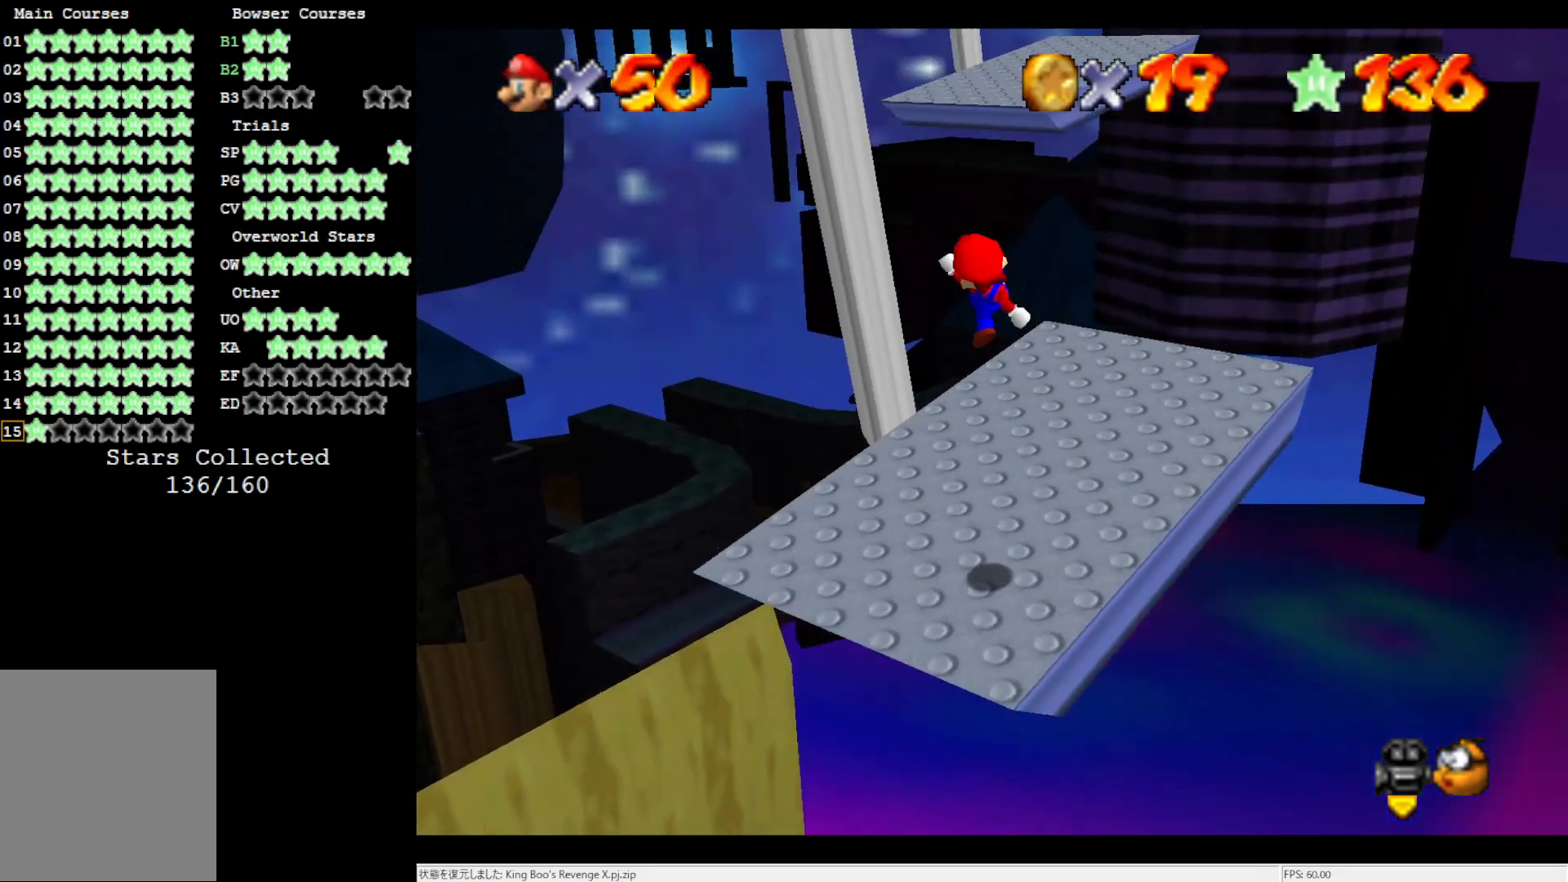
{"buttons": ["A"], "left_stick": "up-right", "events": [[267, "left_stick", "up-right"], [433, "A", "down"]]}
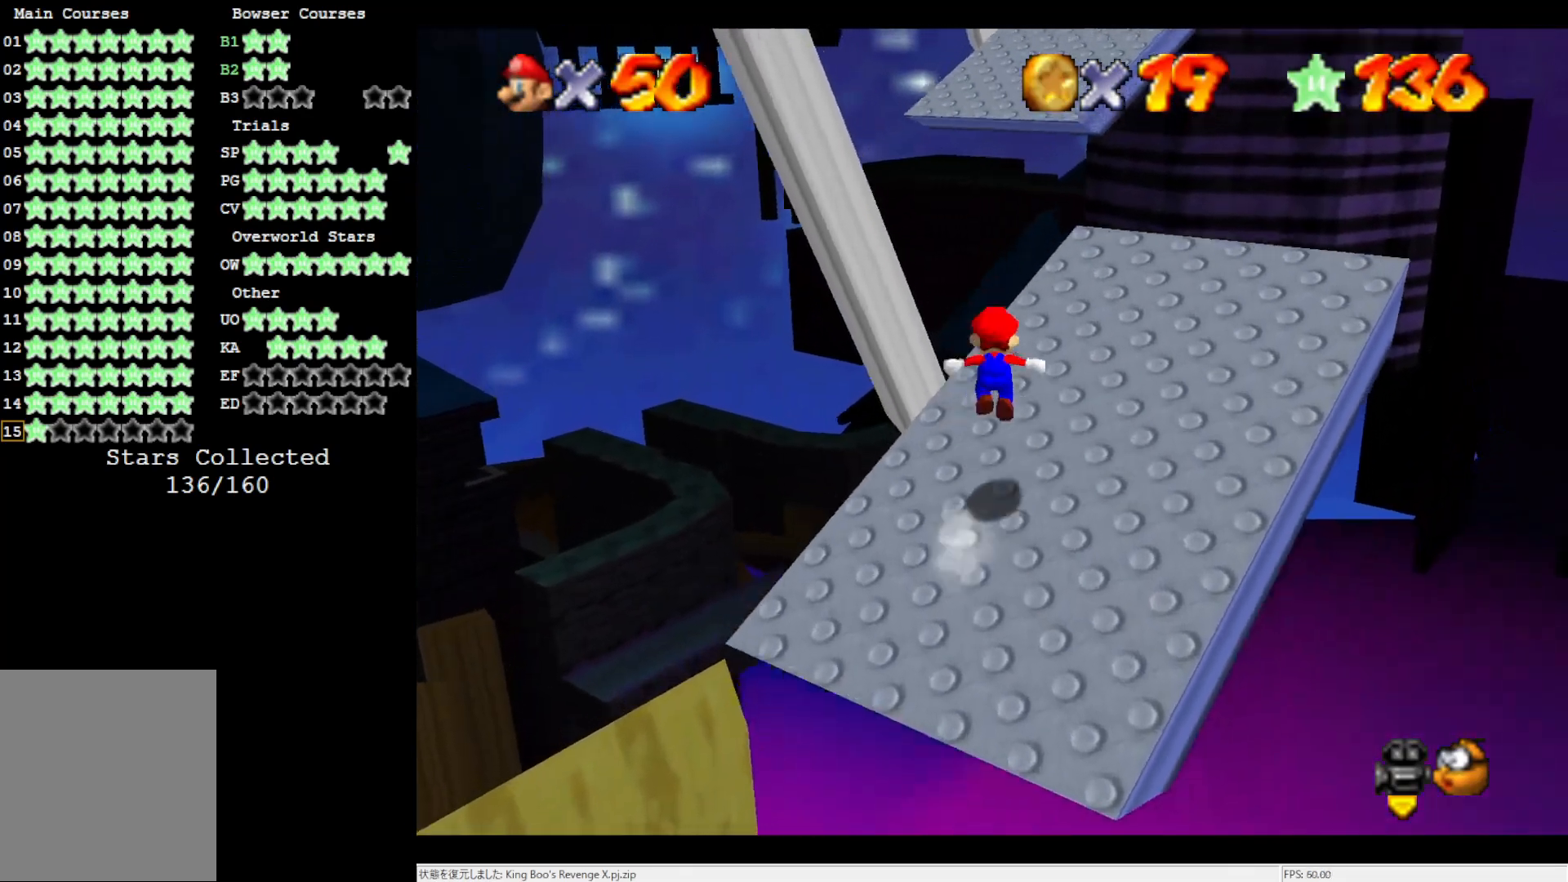
{"buttons": [], "left_stick": "right", "events": [[283, "left_stick", "right"], [483, "A", "up"]]}
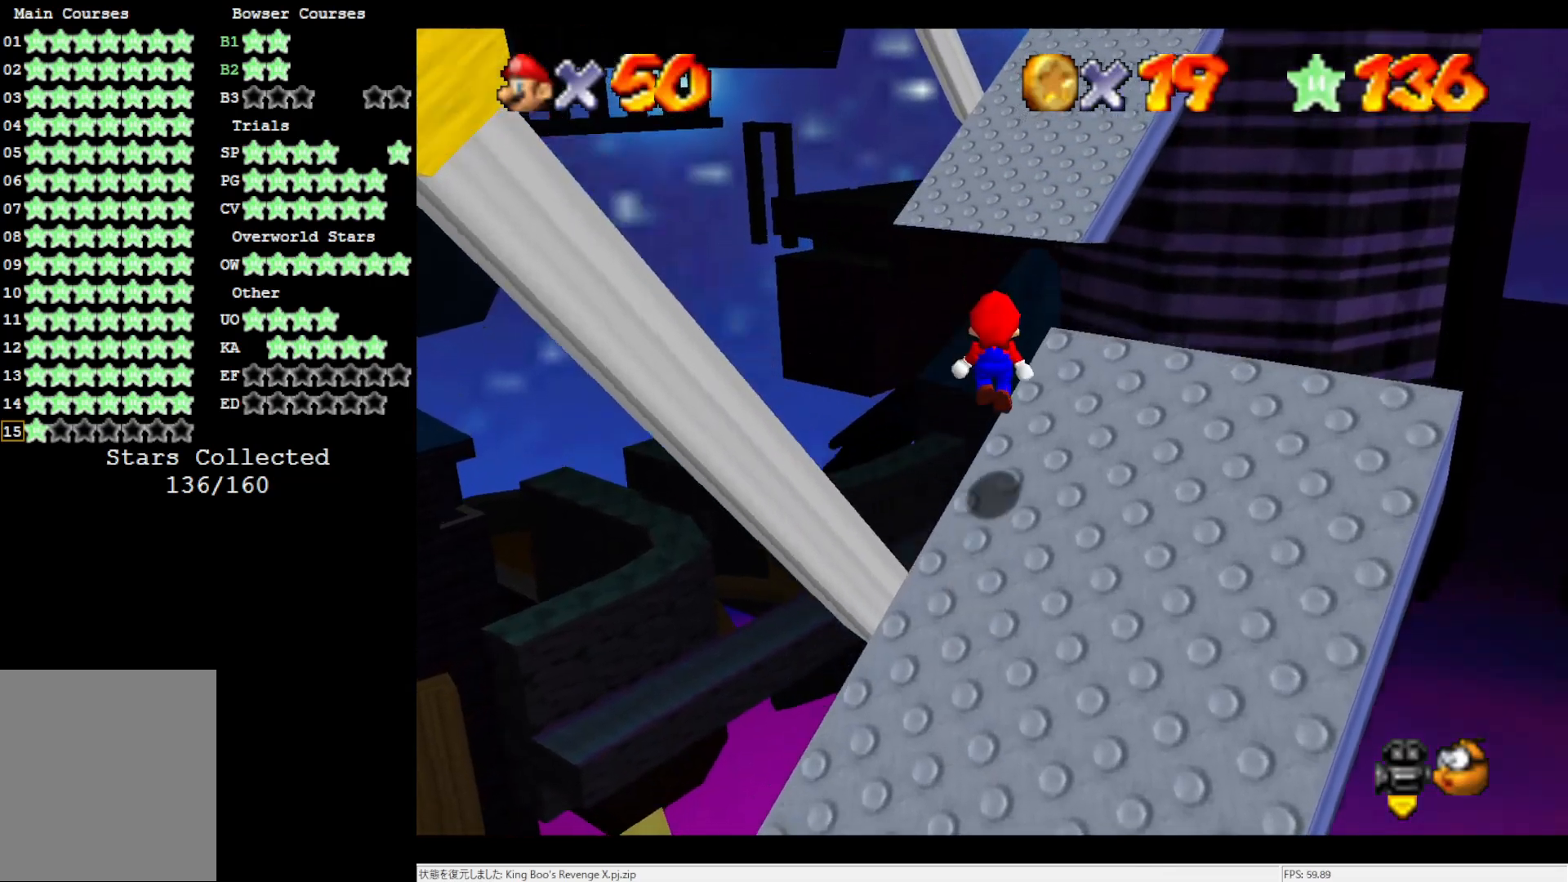
{"buttons": ["A", "B"], "left_stick": "up", "events": [[167, "A", "down"], [217, "left_stick", "up"], [283, "B", "down"]]}
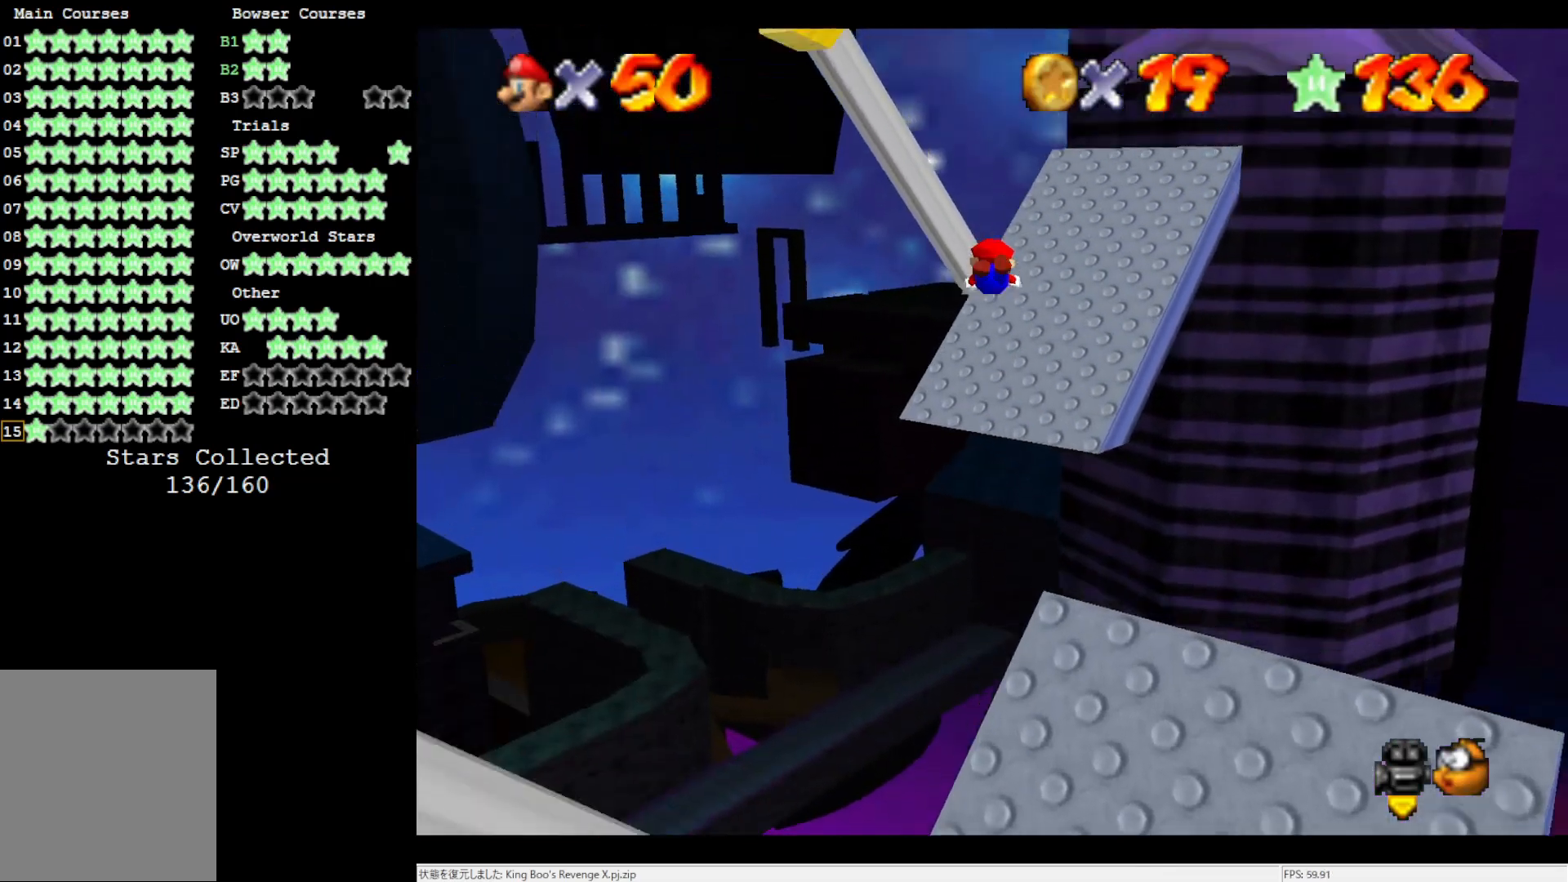
{"buttons": [], "left_stick": "up-right", "events": [[367, "B", "up"], [383, "left_stick", "up-right"], [483, "A", "up"]]}
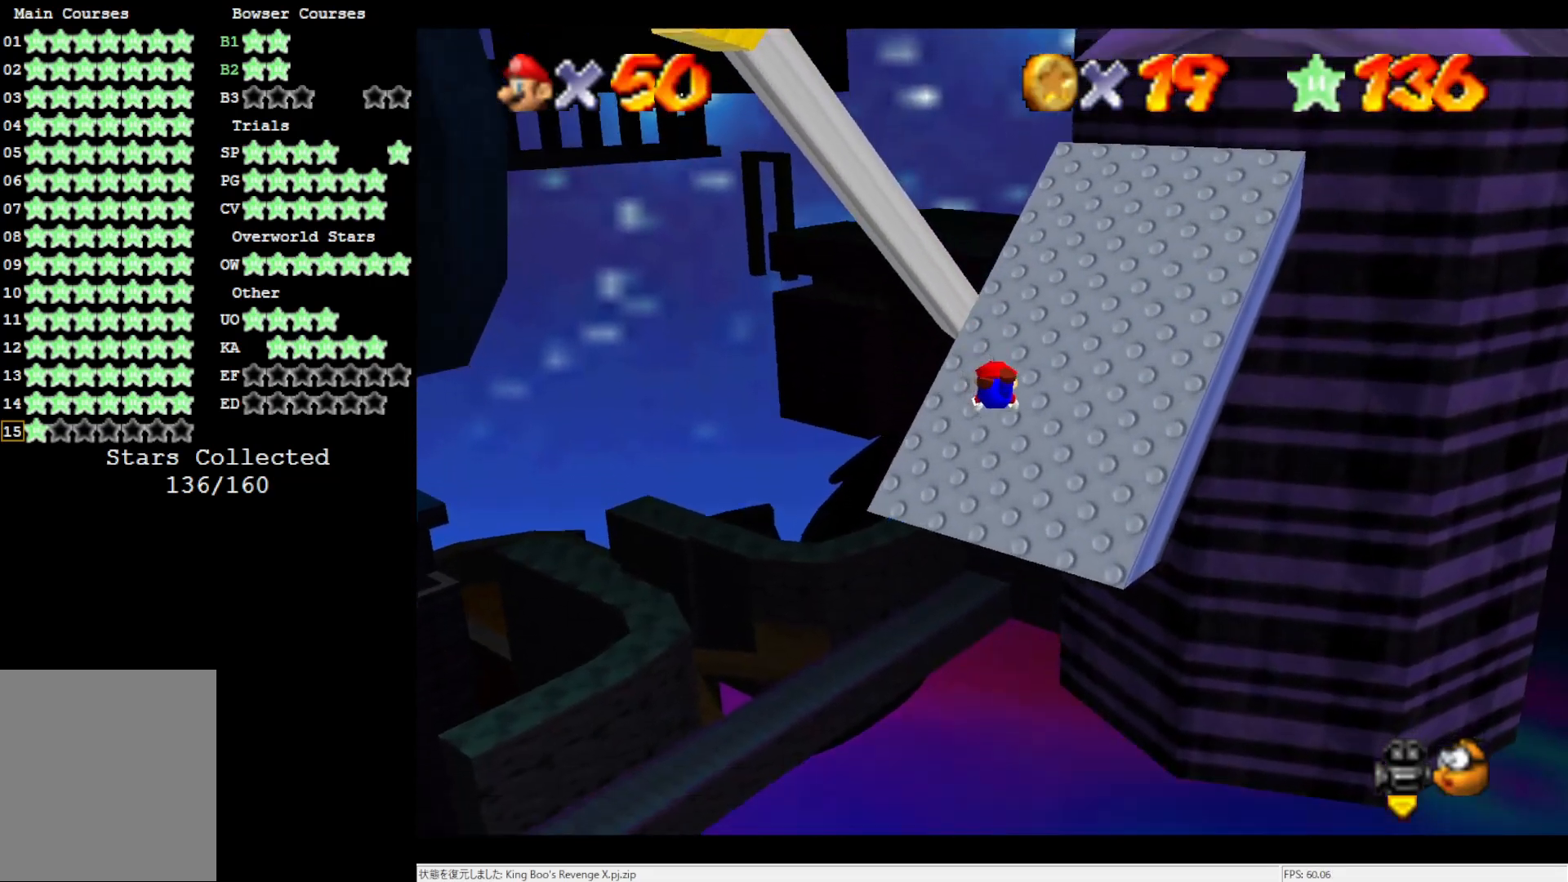
{"buttons": [], "left_stick": "center", "events": [[317, "A", "down"], [383, "left_stick", "center"], [467, "A", "up"]]}
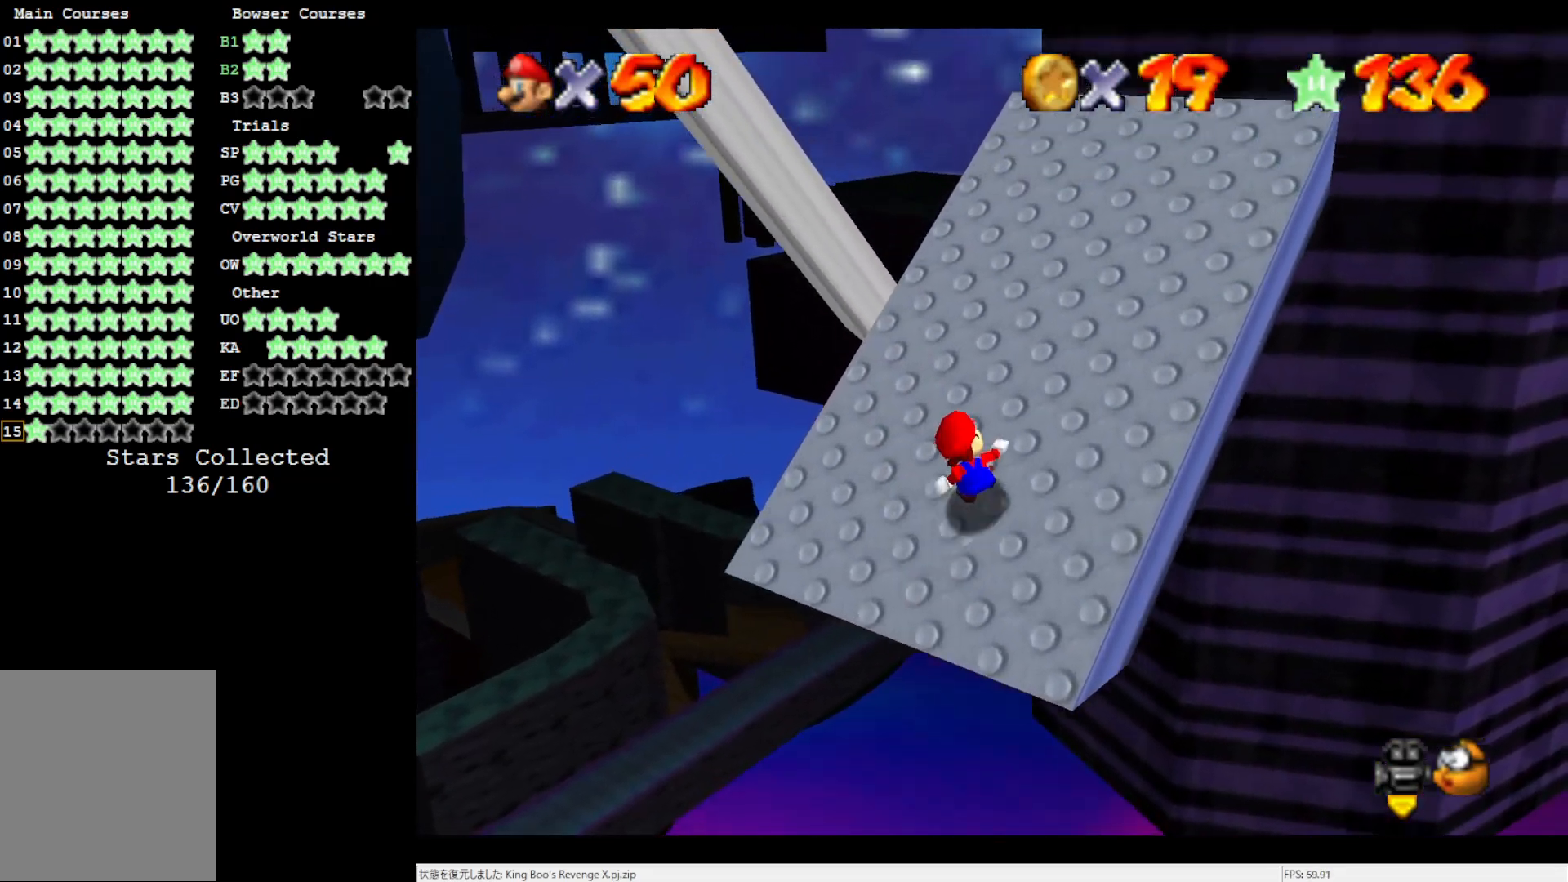
{"buttons": [], "left_stick": "center", "events": [[50, "DPAD_DOWN", "down"], [200, "DPAD_DOWN", "up"], [367, "C_RIGHT", "down"], [483, "C_RIGHT", "up"]]}
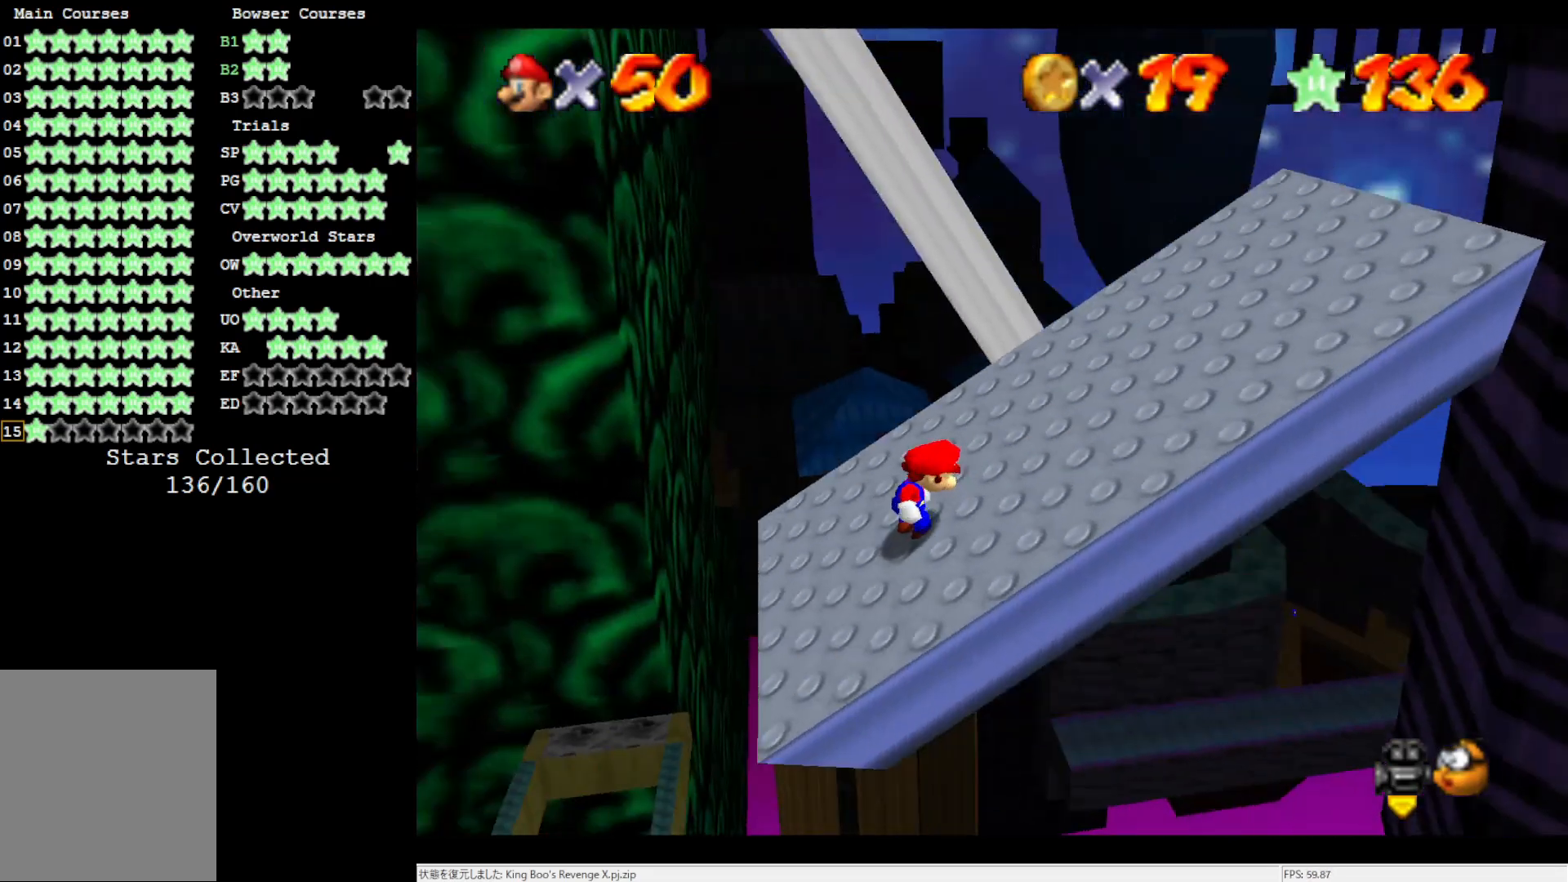
{"buttons": [], "left_stick": "center", "events": [[383, "left_stick", "right"], [450, "left_stick", "center"]]}
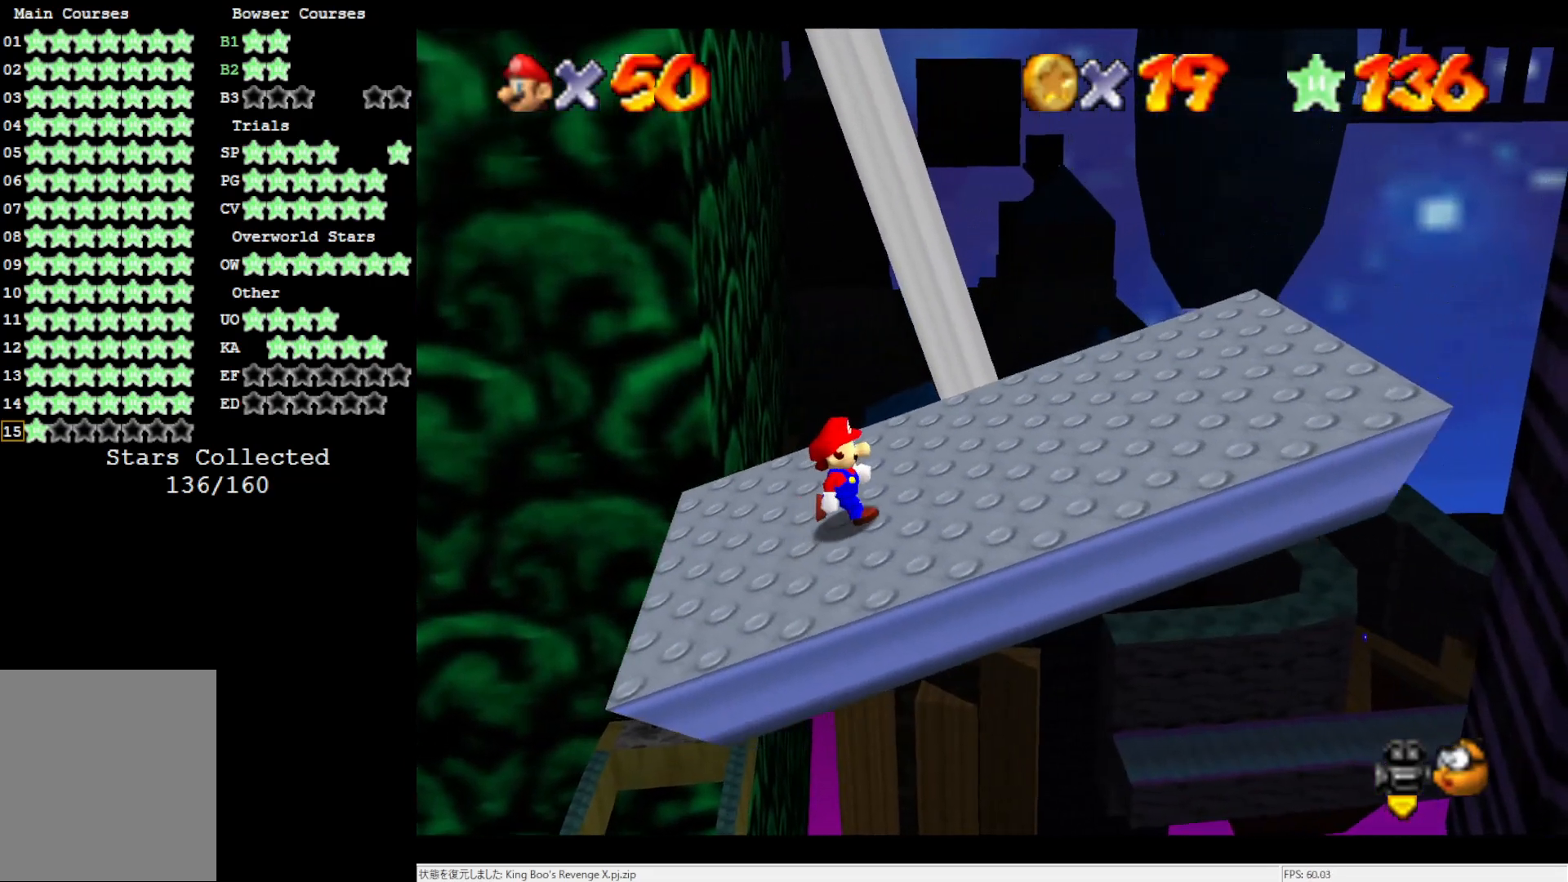
{"buttons": [], "left_stick": "center", "events": []}
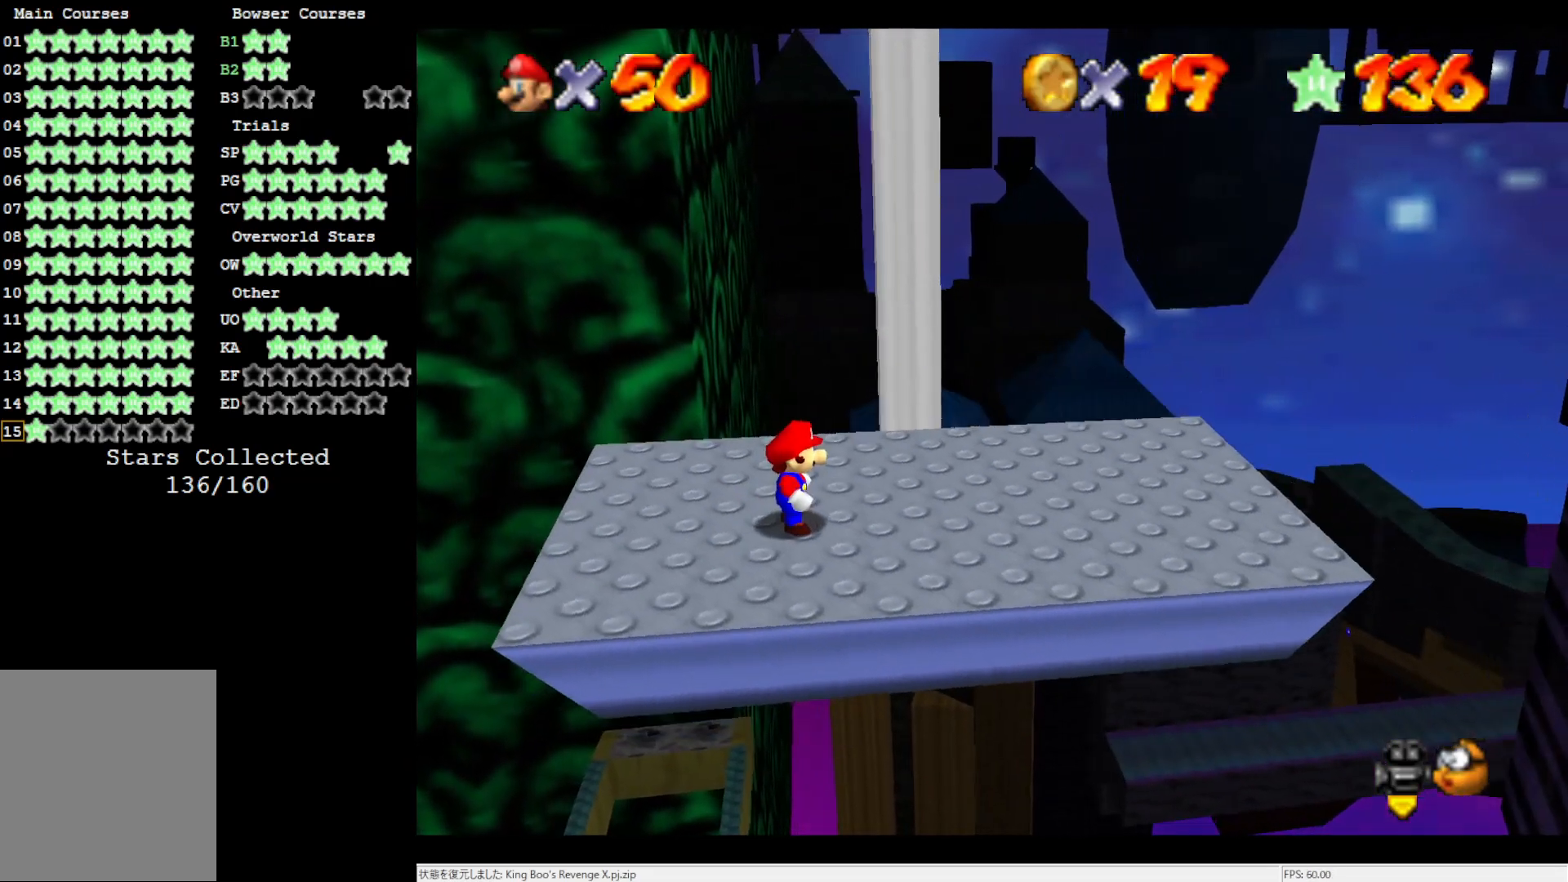
{"buttons": [], "left_stick": "down-left", "events": [[50, "A", "down"], [233, "A", "up"], [233, "left_stick", "down-left"]]}
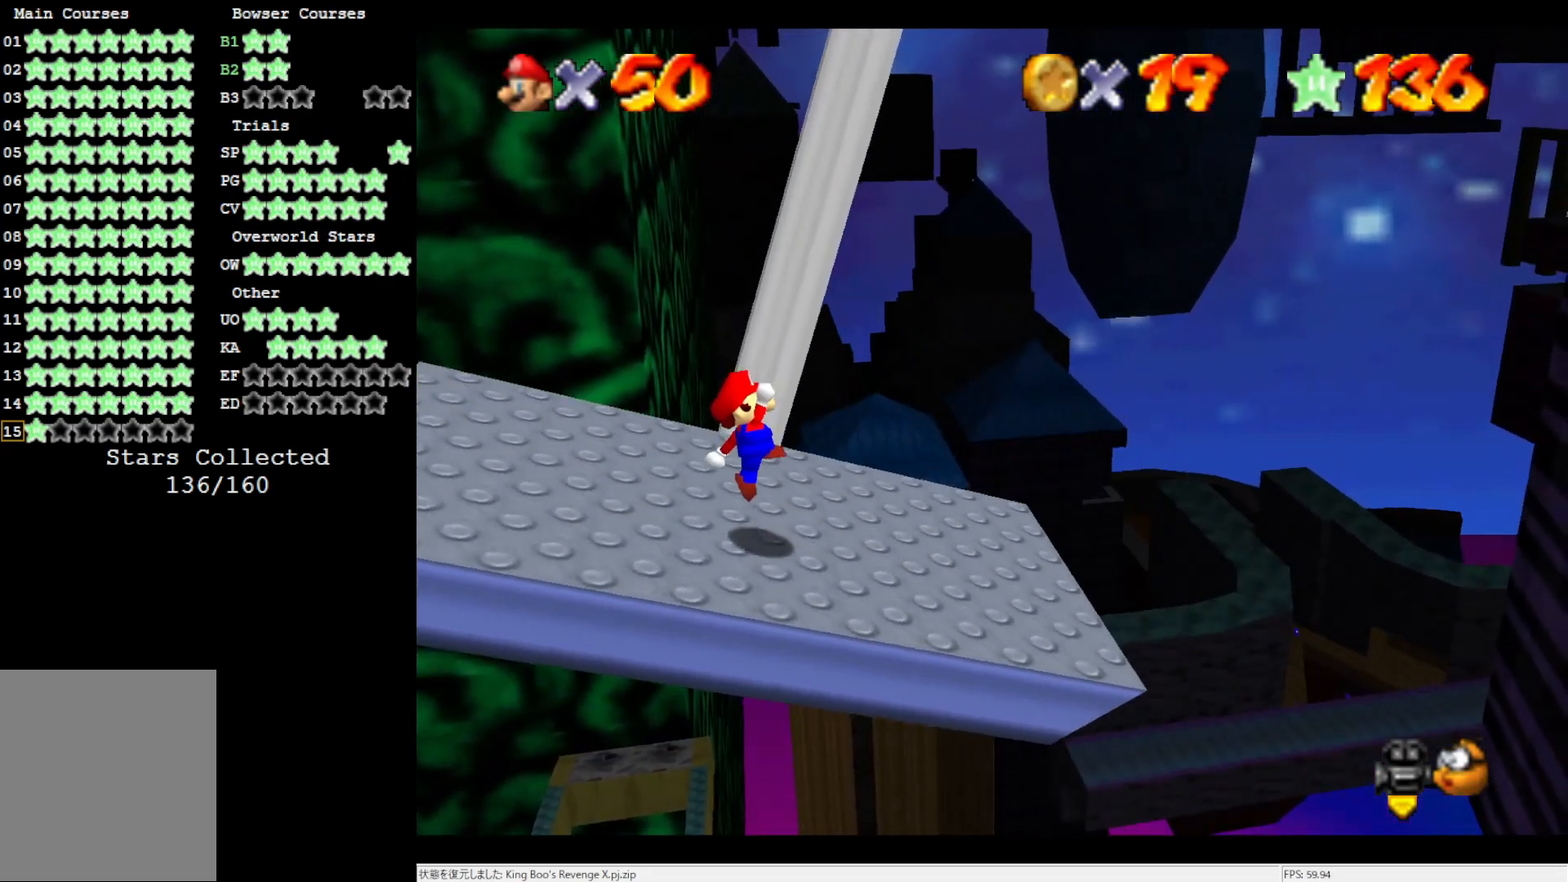
{"buttons": [], "left_stick": "center", "events": [[200, "left_stick", "center"]]}